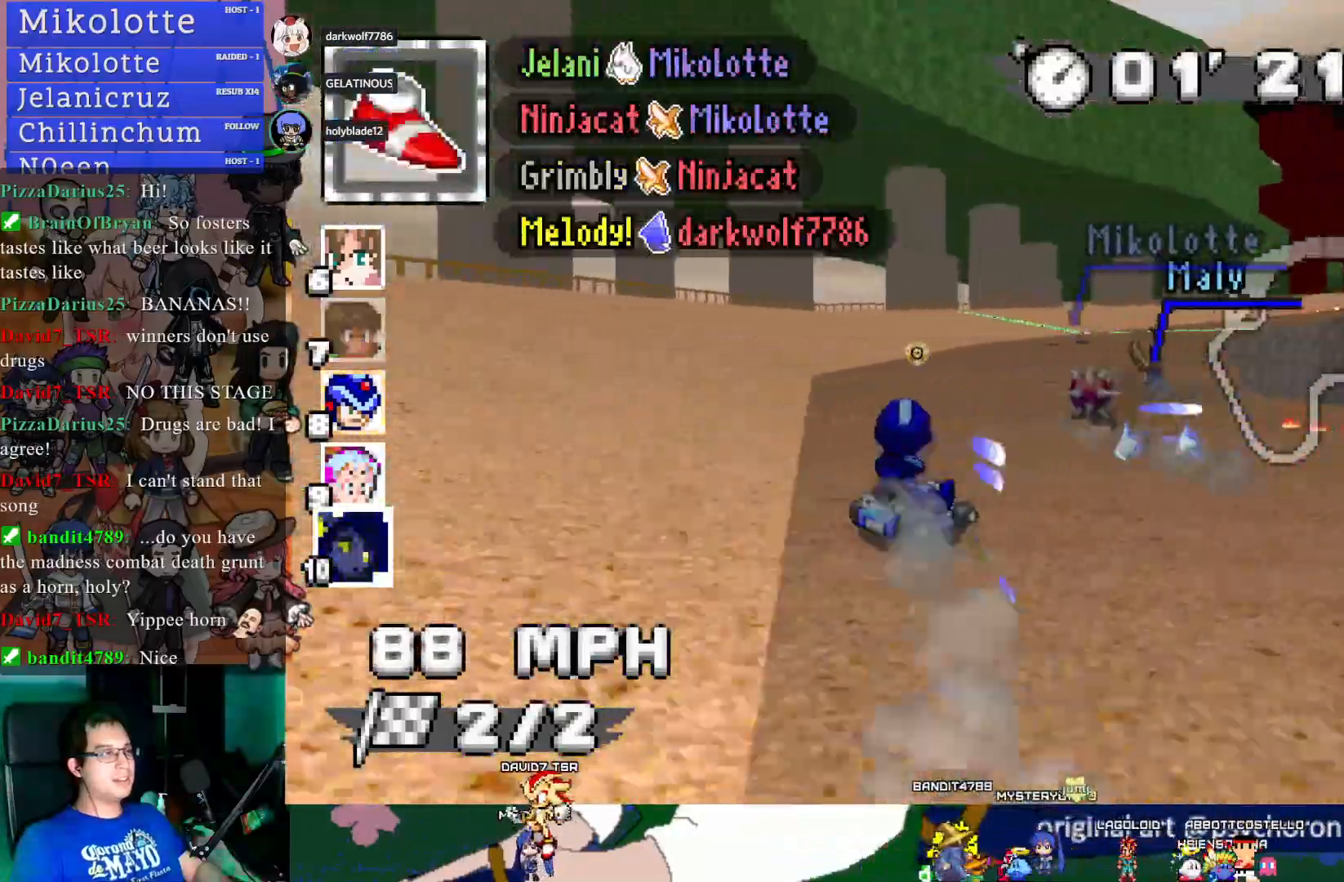
Gameplay with a controller (PlayStation layout); each line is a JSON object with the inputs held at the frame after it. "events" lists button and stick changes between this image and that frame as [ms after this image, input, new state], when the widget could be followed in between. Not read: R3.
{"buttons": ["CROSS", "R1"], "left_stick": "center", "right_stick": "center", "events": [[17, "left_stick", "center"], [67, "left_stick", "left"], [133, "left_stick", "center"], [217, "left_stick", "right"], [333, "left_stick", "center"]]}
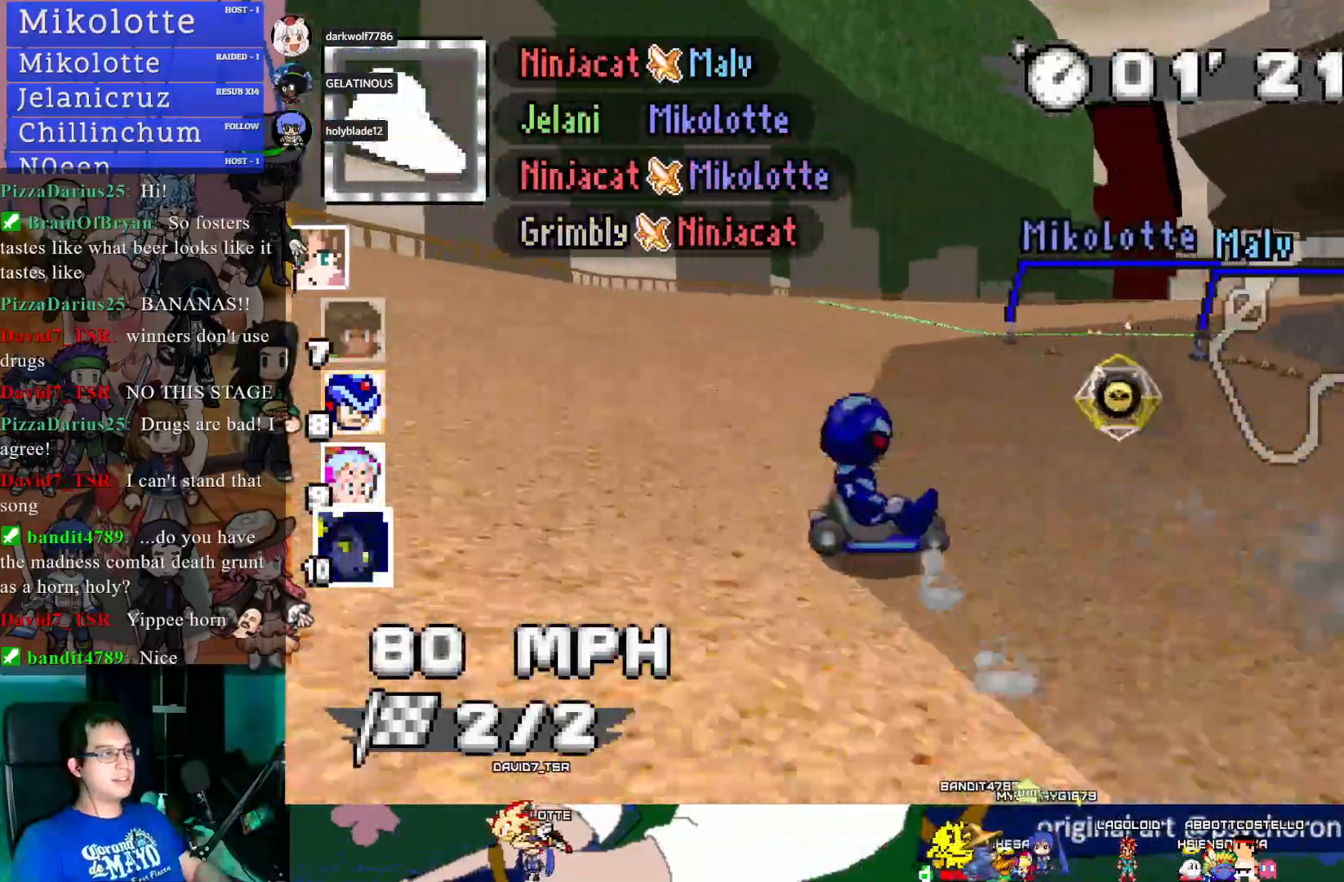
{"buttons": ["CROSS", "R1"], "left_stick": "left", "right_stick": "center", "events": [[367, "left_stick", "left"]]}
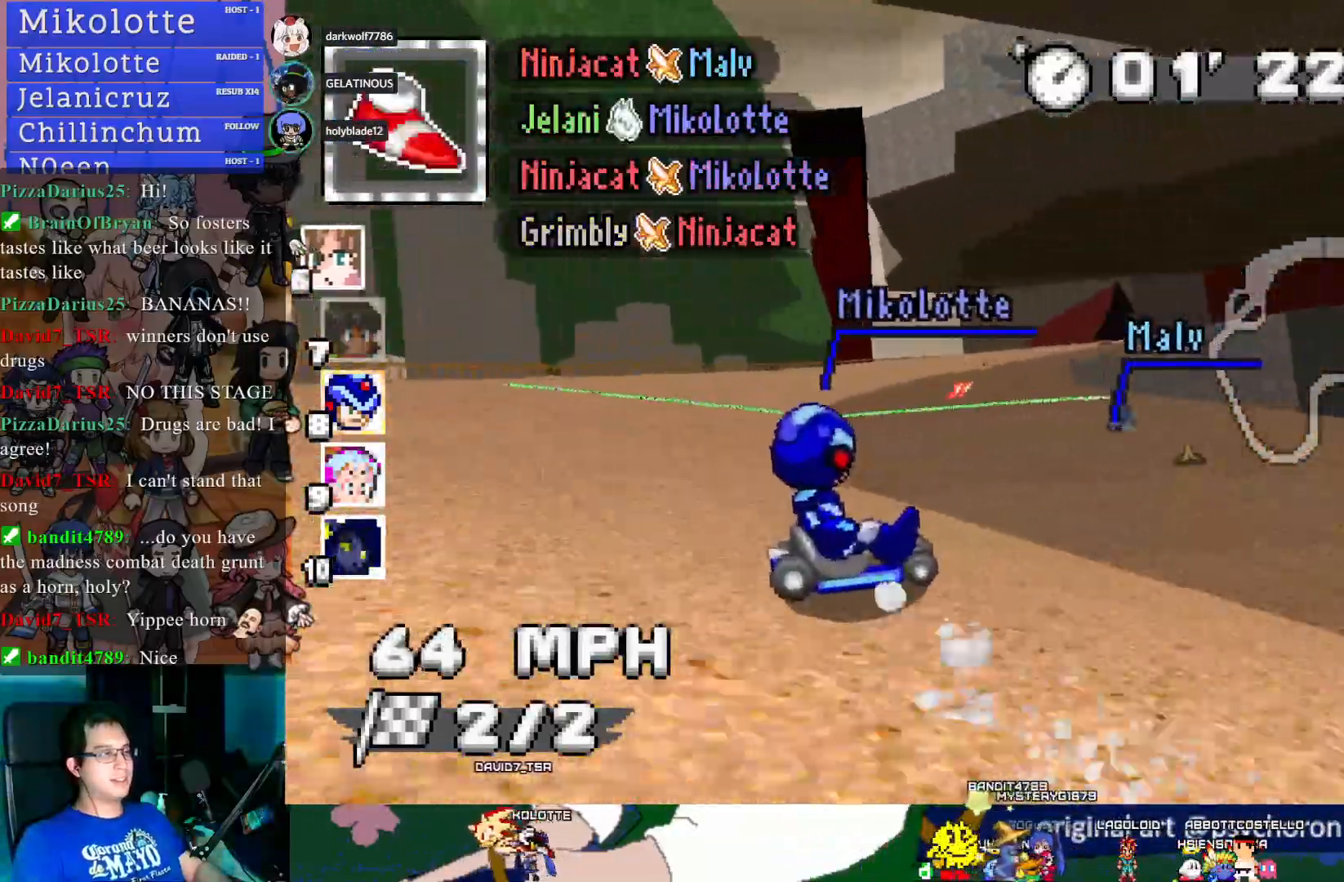
{"buttons": ["CROSS", "R1"], "left_stick": "left", "right_stick": "center", "events": []}
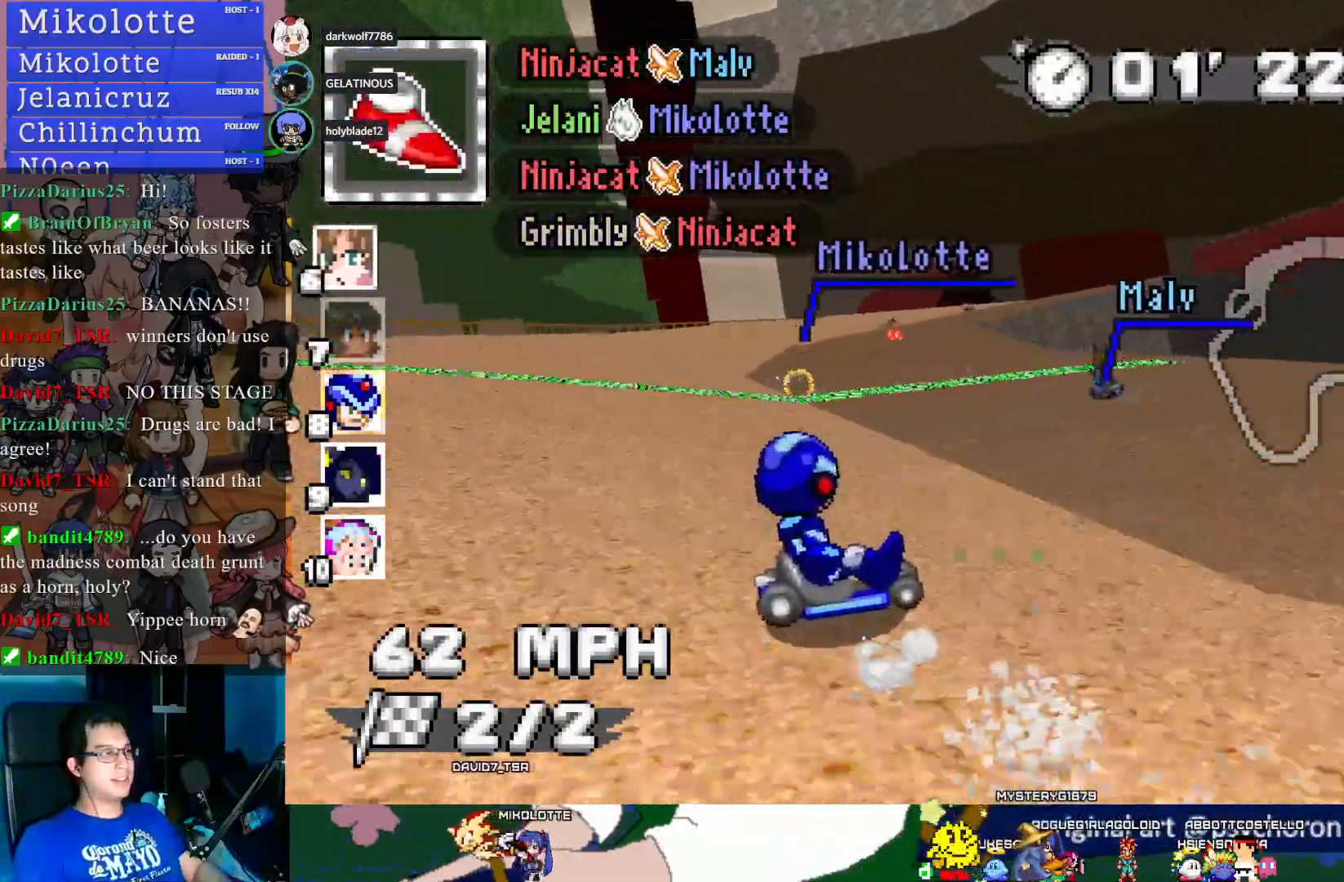
{"buttons": ["CROSS", "R1"], "left_stick": "left", "right_stick": "center", "events": []}
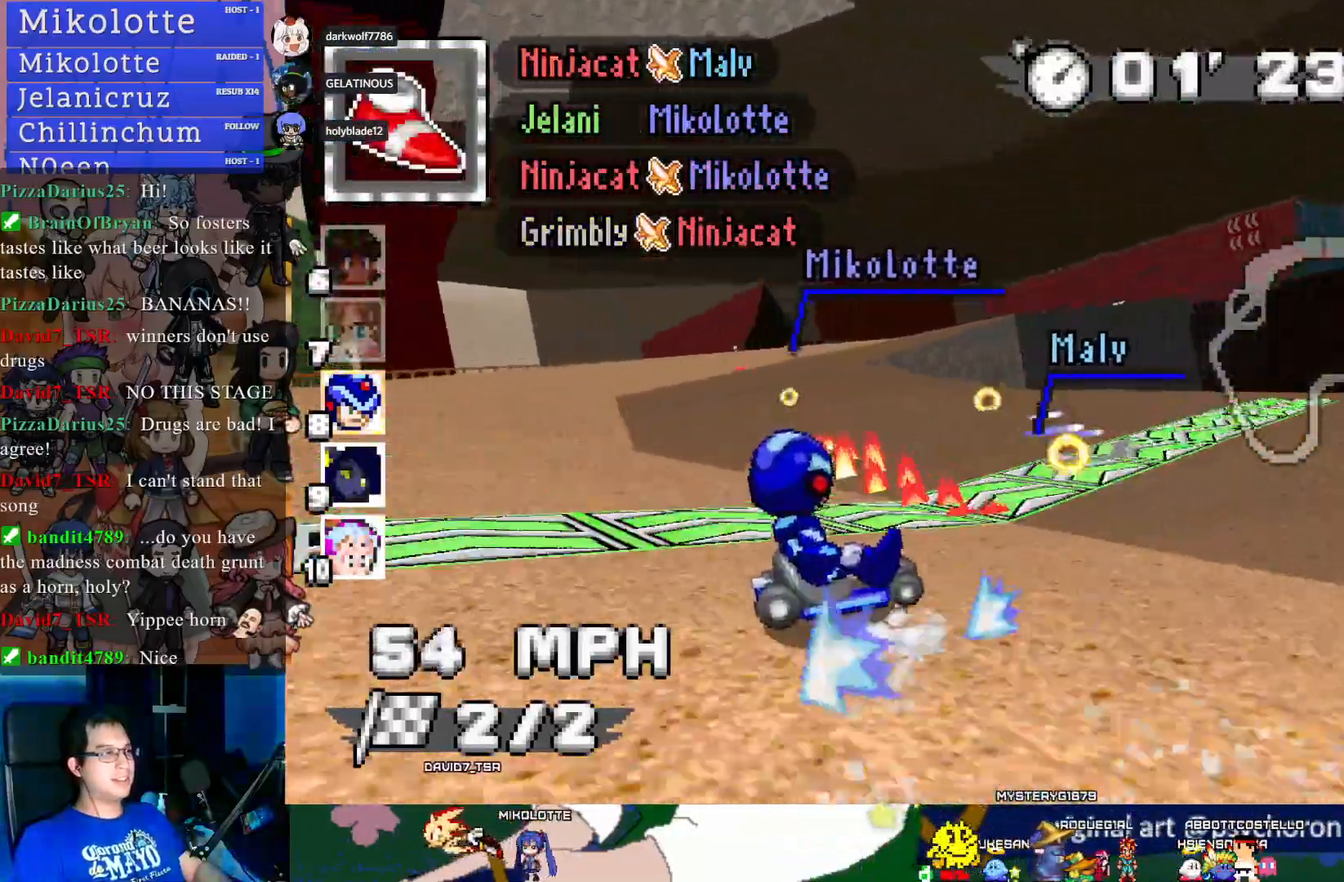
{"buttons": ["CROSS", "R1"], "left_stick": "left", "right_stick": "center", "events": []}
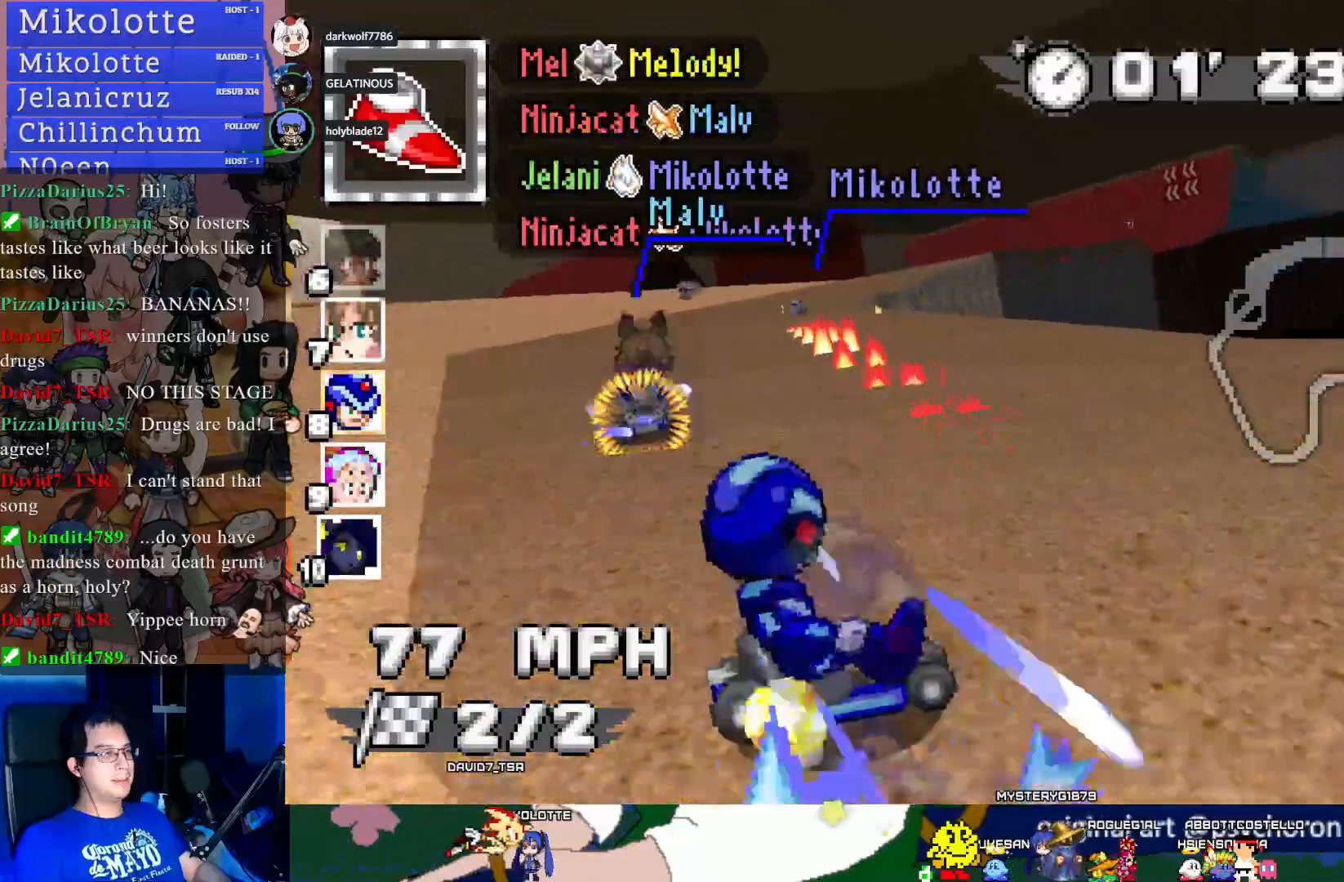
{"buttons": ["CROSS", "R1"], "left_stick": "left", "right_stick": "center", "events": []}
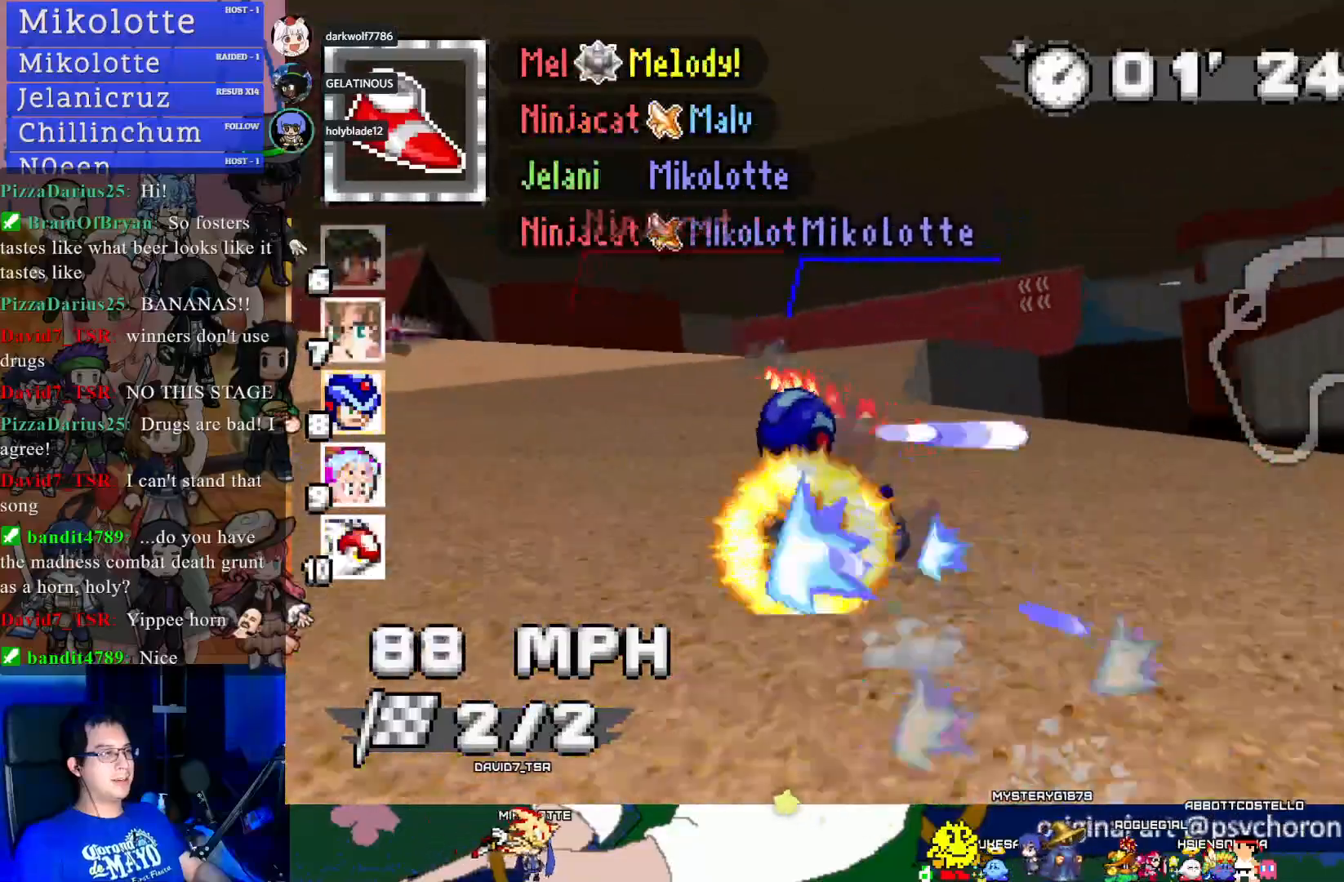
{"buttons": ["CROSS", "R1"], "left_stick": "center", "right_stick": "center", "events": [[183, "left_stick", "center"], [333, "left_stick", "down-right"], [483, "left_stick", "center"]]}
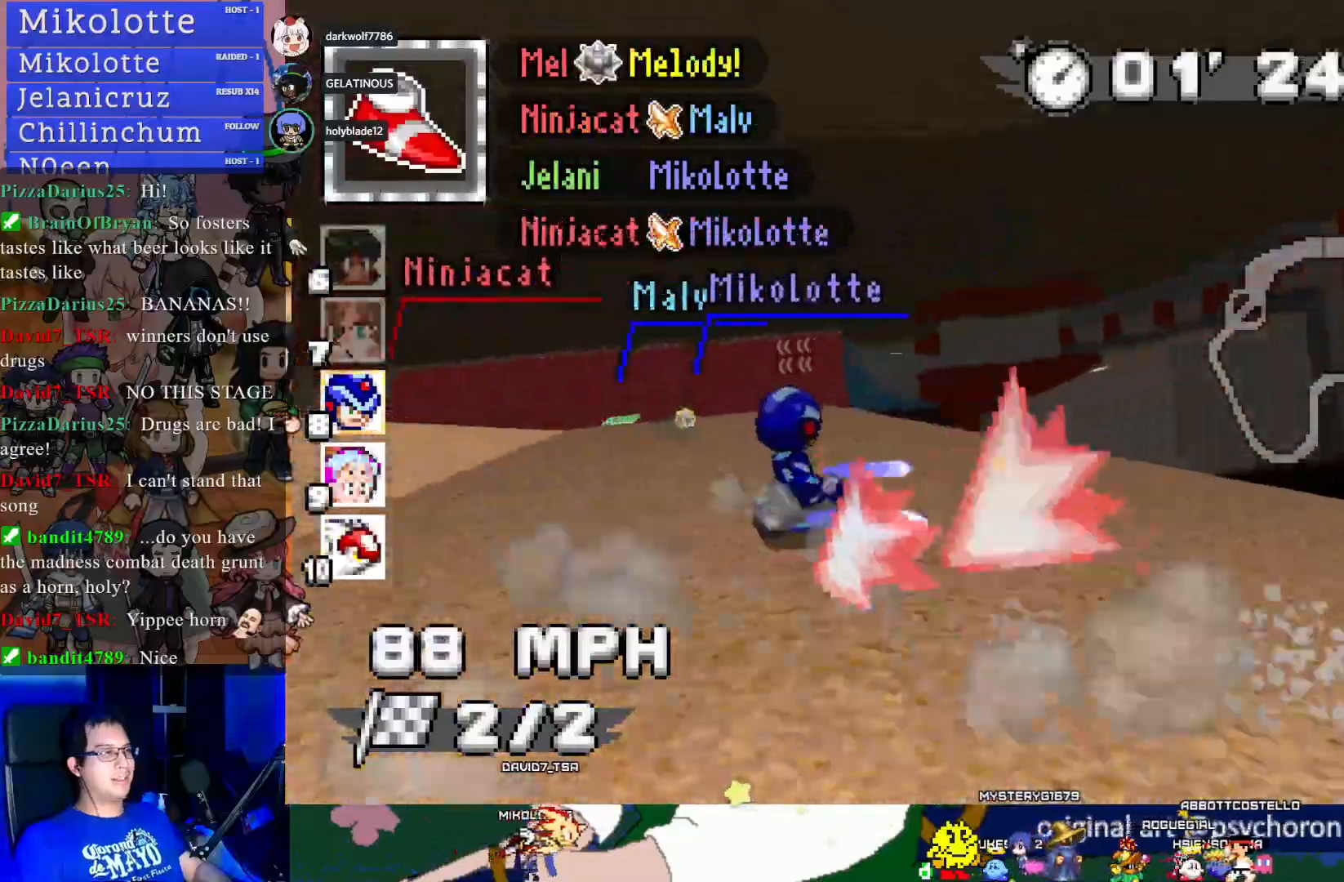
{"buttons": ["CROSS"], "left_stick": "left", "right_stick": "center", "events": [[67, "left_stick", "left"], [83, "R1", "up"], [317, "L1", "down"], [467, "L1", "up"]]}
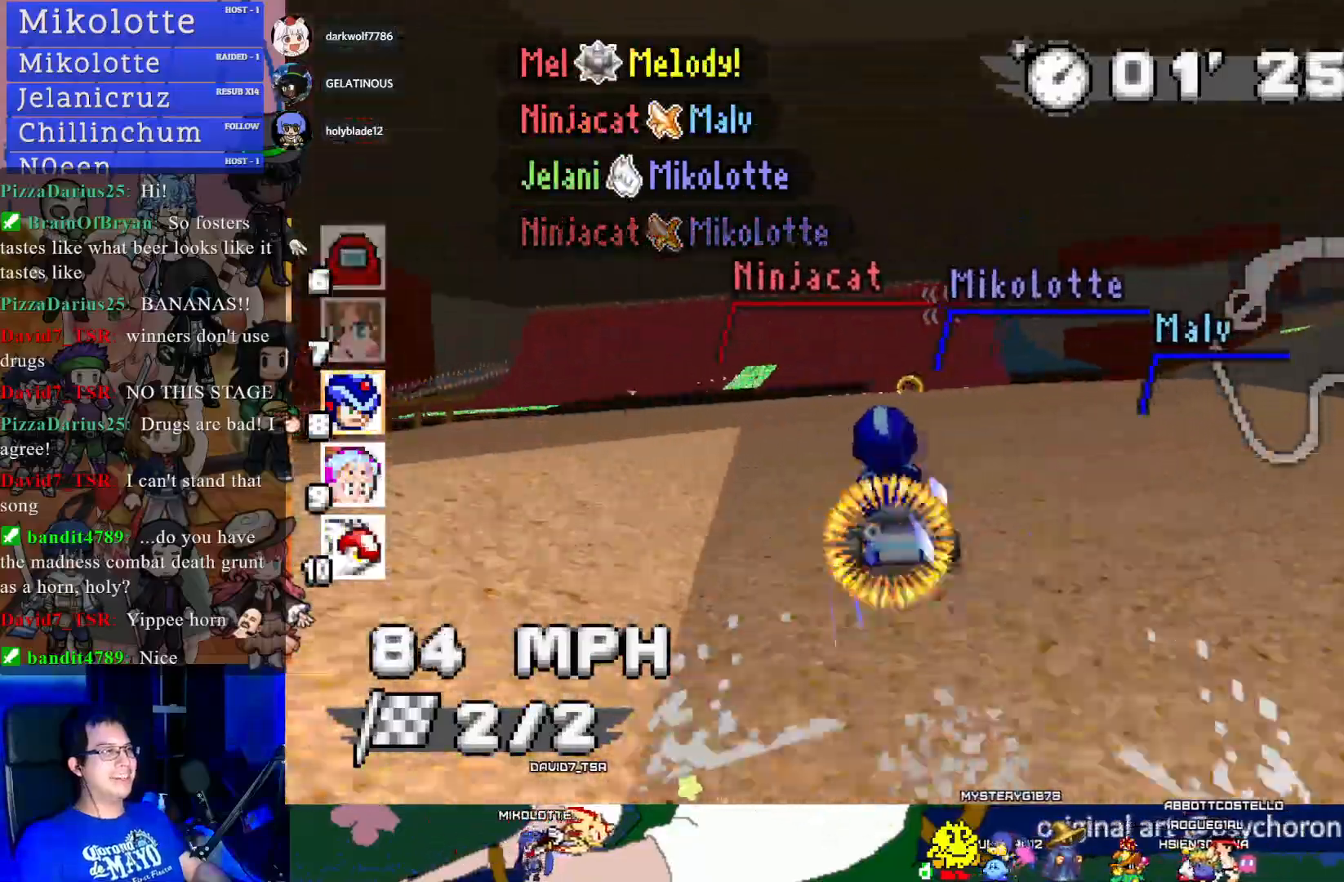
{"buttons": ["CROSS", "R1"], "left_stick": "right", "right_stick": "center", "events": [[50, "left_stick", "center"], [200, "left_stick", "left"], [267, "R1", "down"], [383, "left_stick", "right"]]}
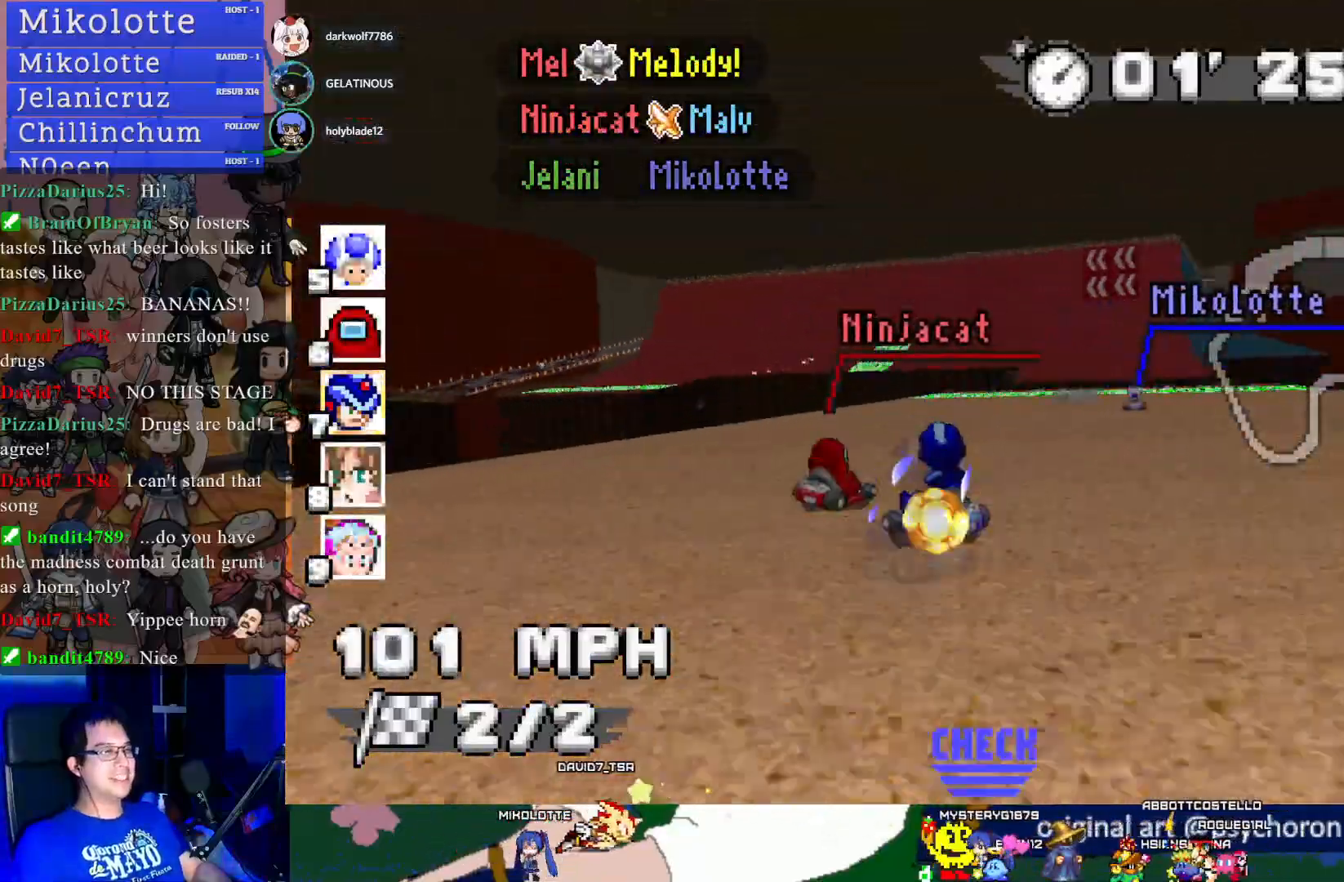
{"buttons": ["CROSS", "R1"], "left_stick": "center", "right_stick": "center", "events": [[317, "left_stick", "center"]]}
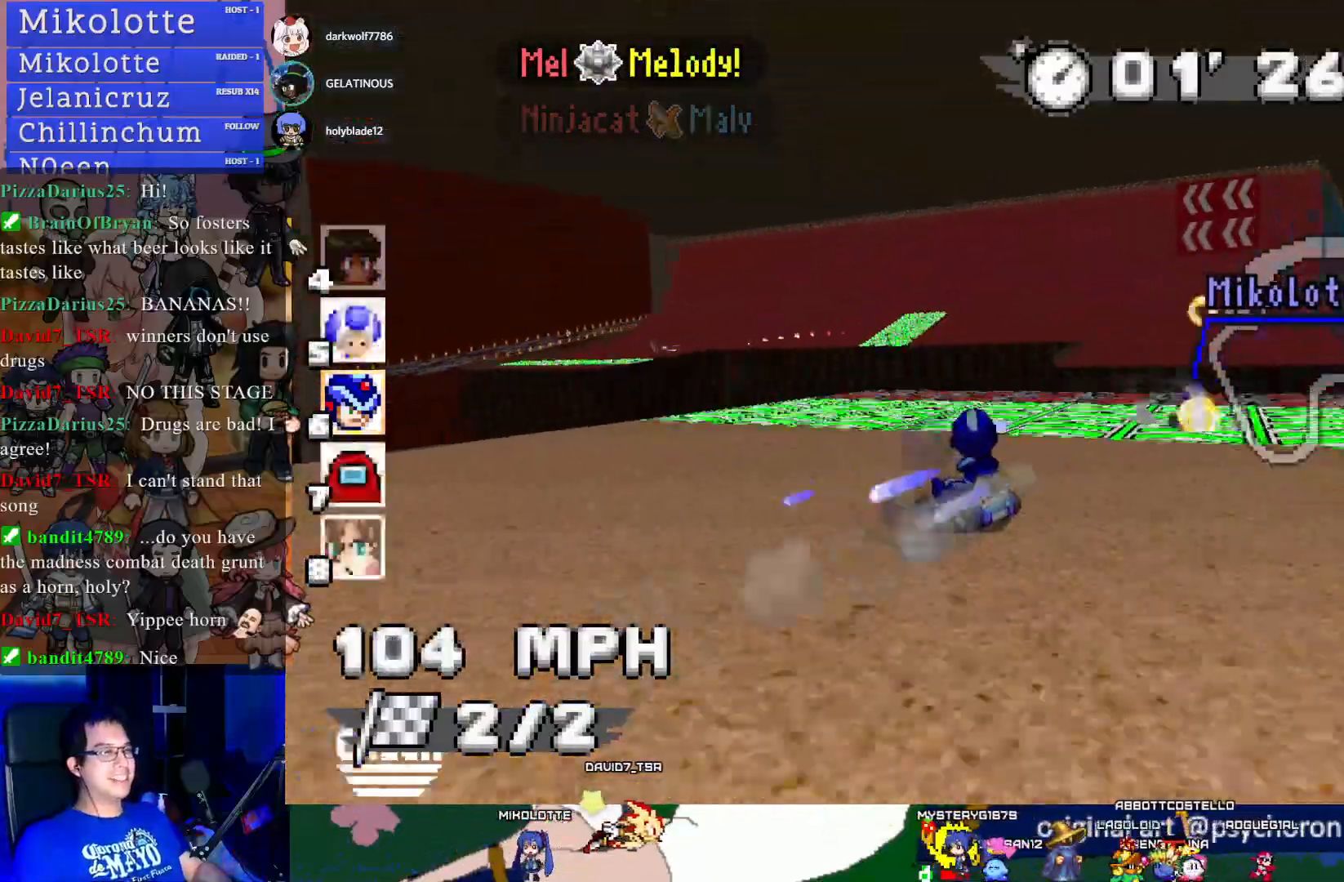
{"buttons": ["CROSS", "R1"], "left_stick": "center", "right_stick": "center", "events": []}
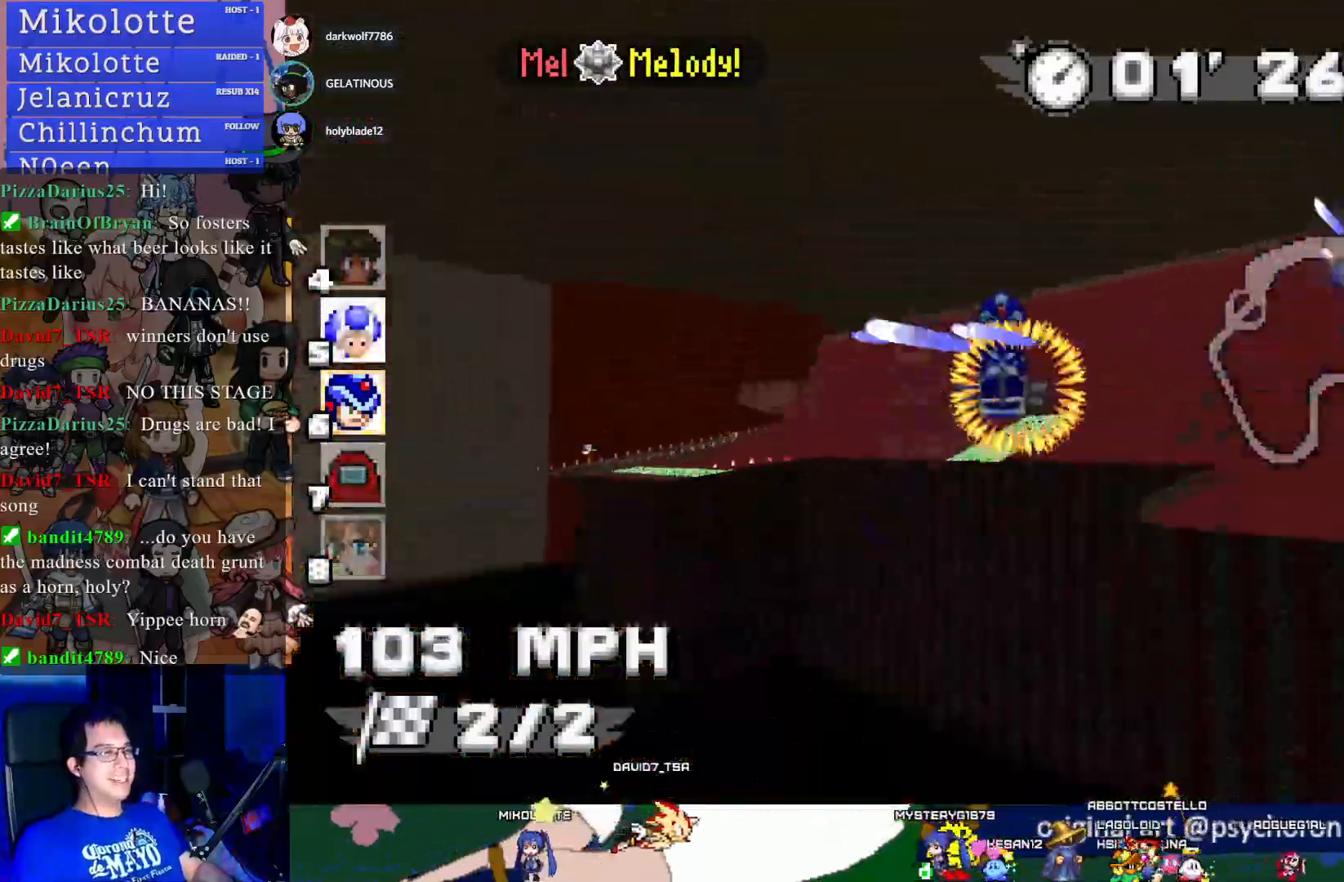
{"buttons": ["CROSS", "R1"], "left_stick": "center", "right_stick": "center", "events": [[417, "left_stick", "down-right"], [500, "left_stick", "center"]]}
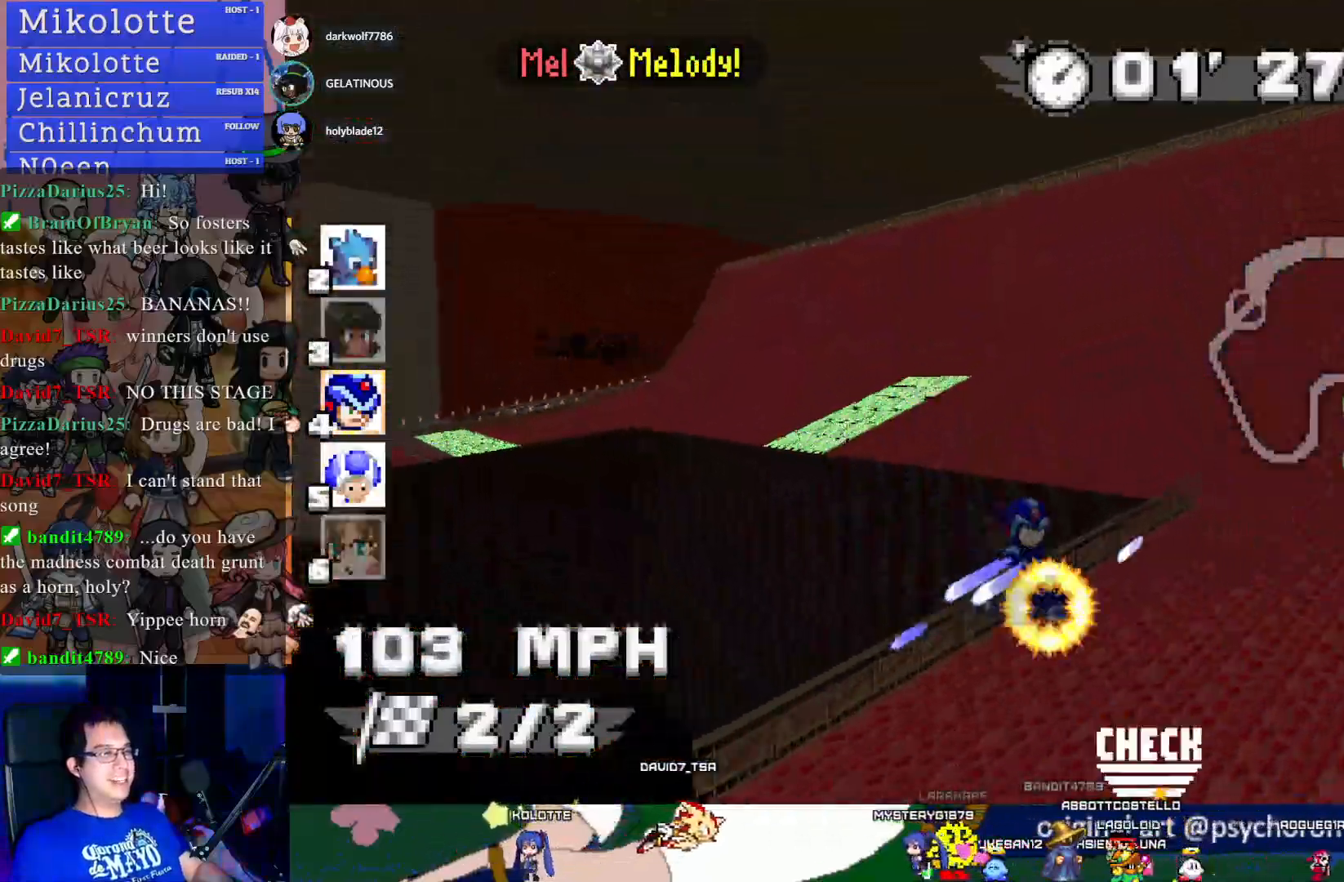
{"buttons": ["CROSS", "R1"], "left_stick": "left", "right_stick": "center", "events": [[67, "left_stick", "left"]]}
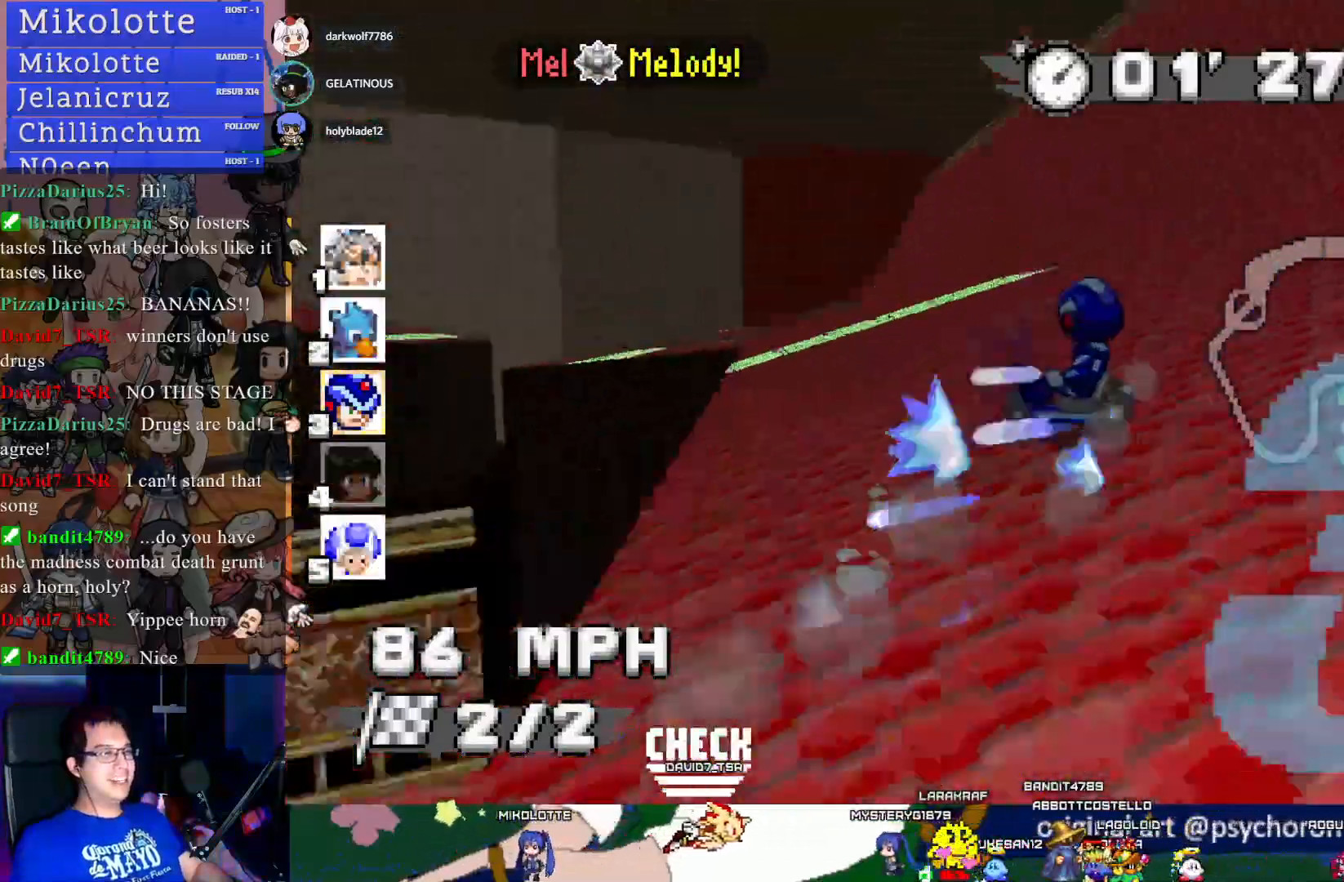
{"buttons": ["CROSS"], "left_stick": "right", "right_stick": "center", "events": [[267, "R1", "up"], [350, "left_stick", "center"], [400, "left_stick", "right"]]}
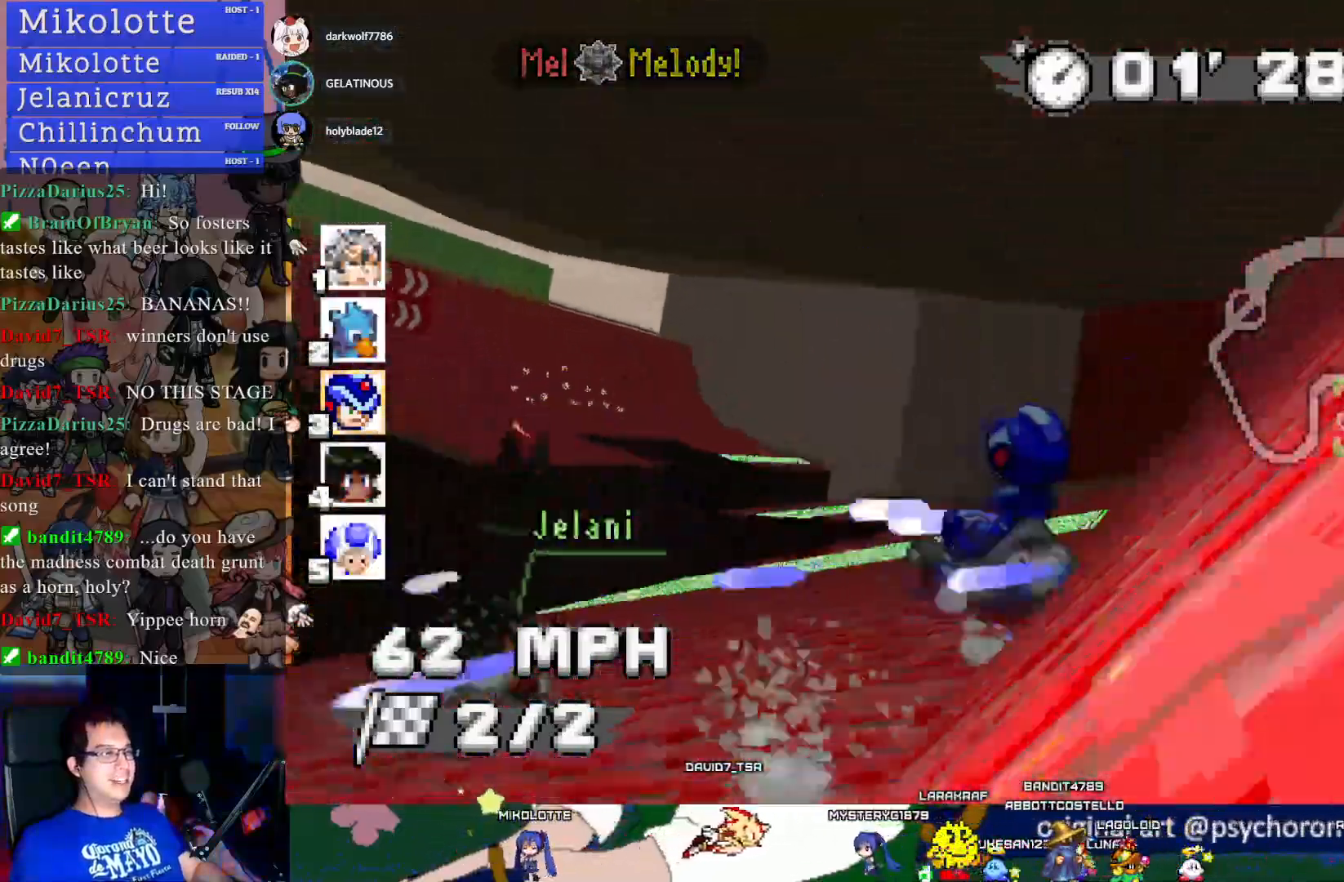
{"buttons": ["CROSS", "R1"], "left_stick": "left", "right_stick": "center", "events": [[33, "left_stick", "center"], [317, "left_stick", "left"], [333, "R1", "down"]]}
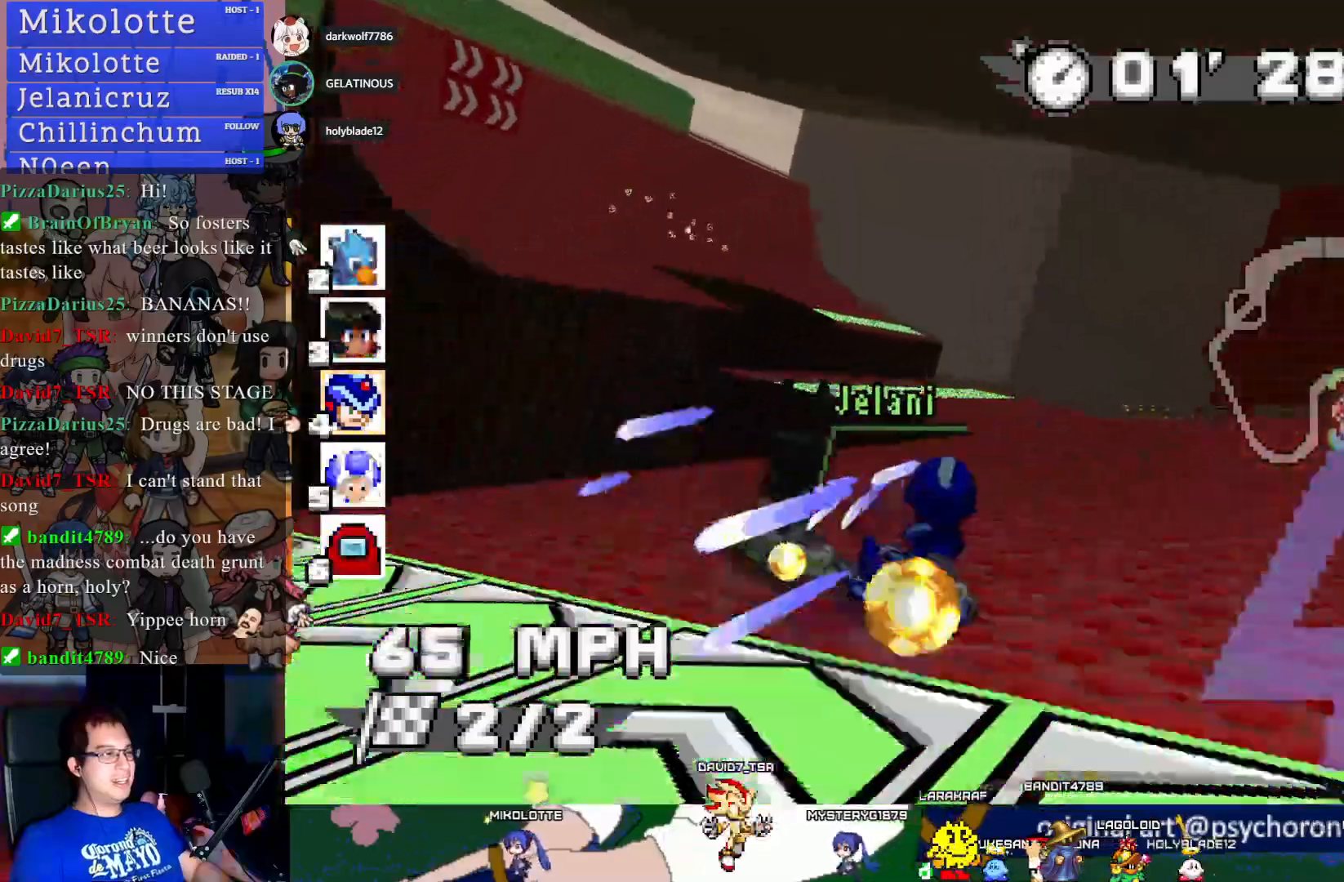
{"buttons": ["CROSS"], "left_stick": "left", "right_stick": "center", "events": [[17, "left_stick", "center"], [67, "left_stick", "down-right"], [233, "left_stick", "up-left"], [283, "R1", "up"], [367, "left_stick", "left"]]}
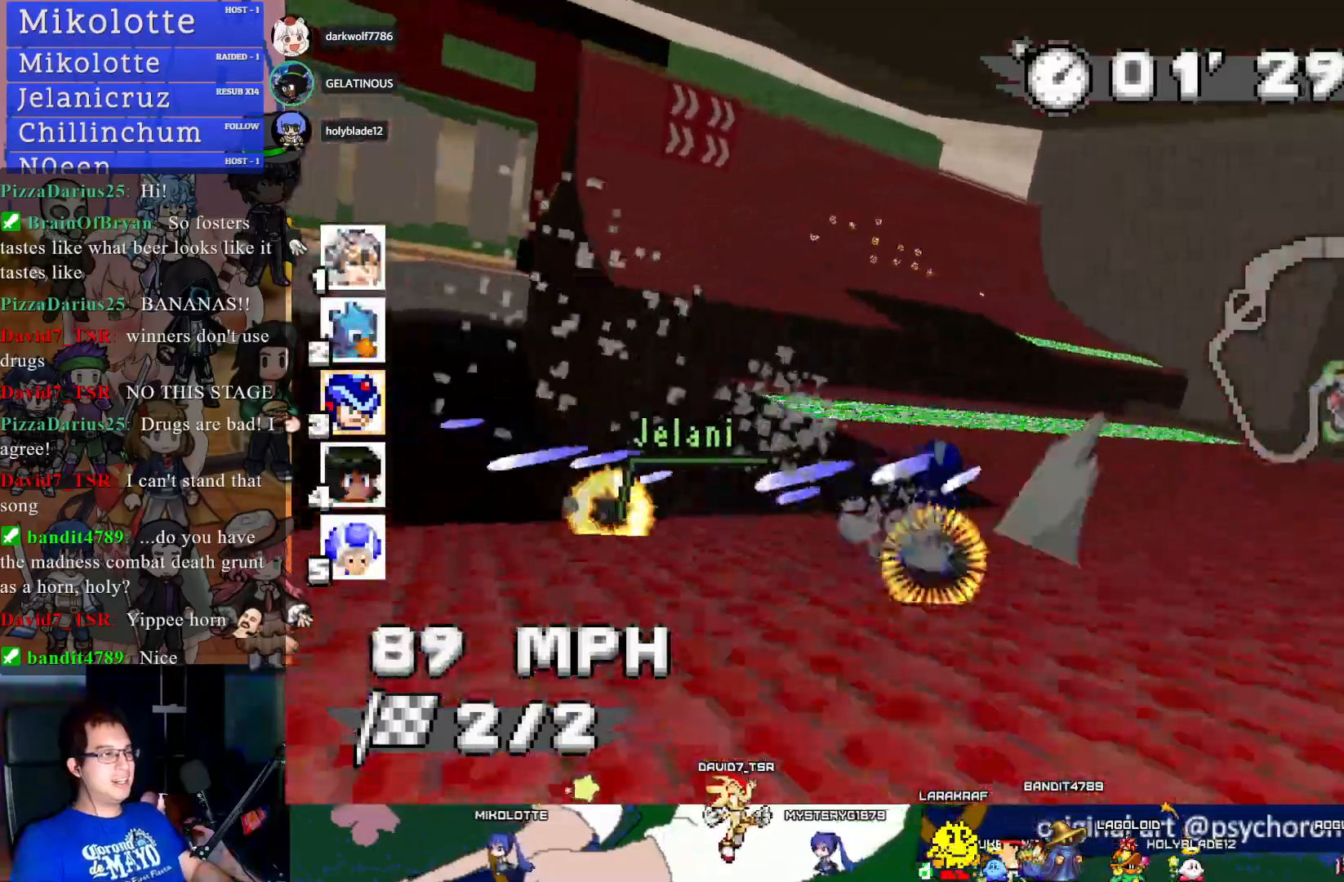
{"buttons": ["CROSS"], "left_stick": "right", "right_stick": "center", "events": [[333, "left_stick", "center"], [483, "left_stick", "right"]]}
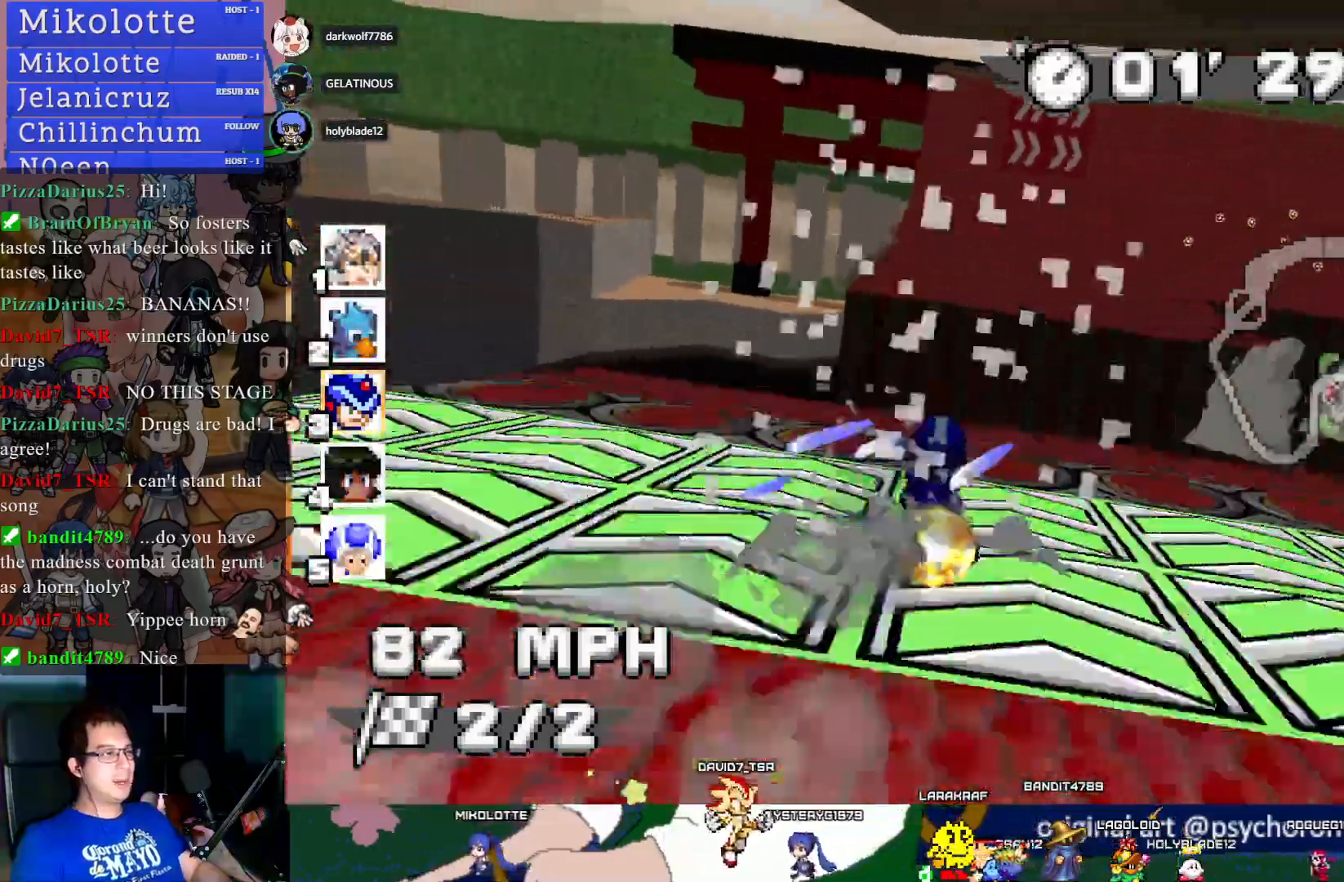
{"buttons": ["CROSS", "R1"], "left_stick": "right", "right_stick": "center", "events": [[200, "R1", "down"]]}
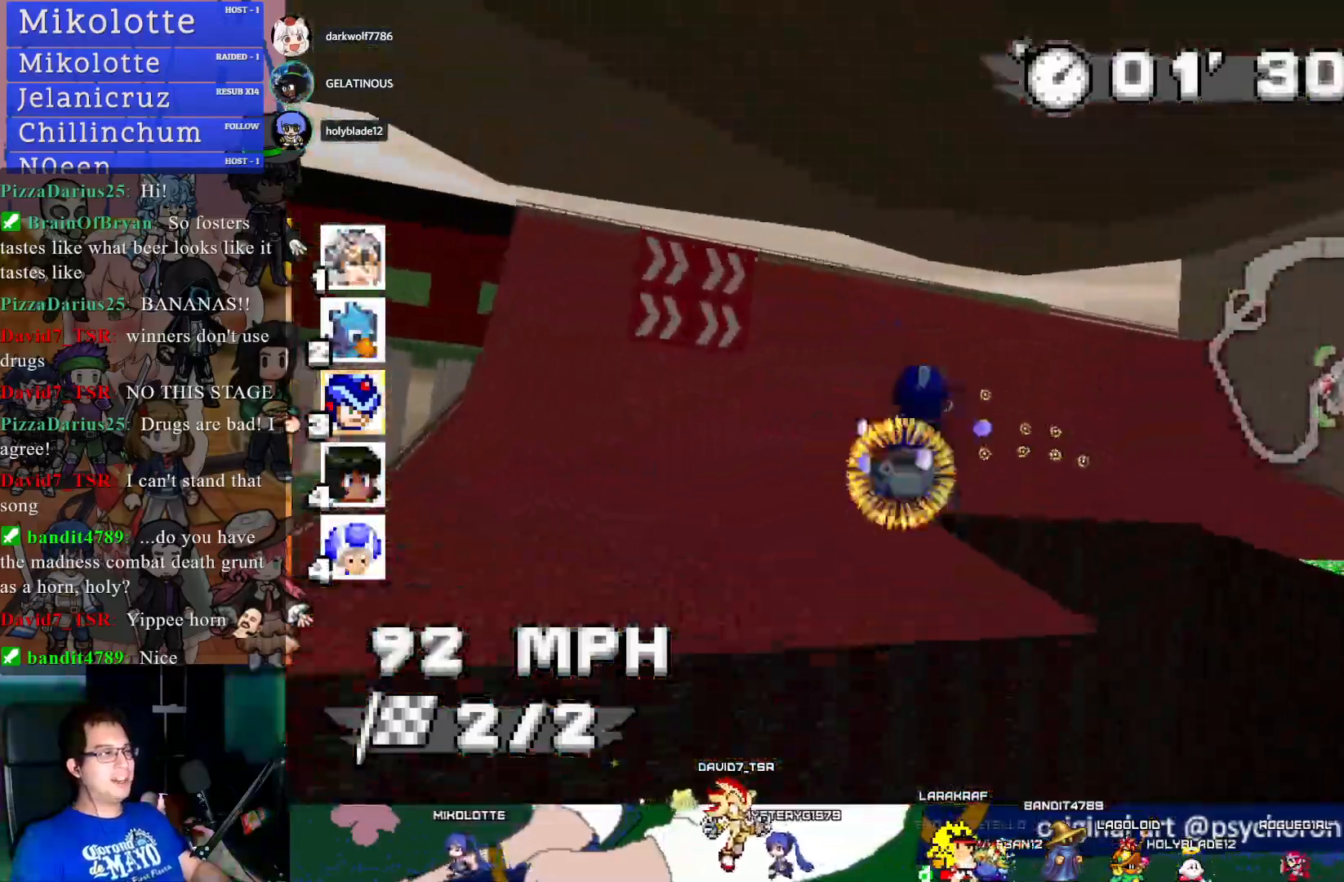
{"buttons": ["CROSS", "R1"], "left_stick": "center", "right_stick": "center", "events": [[483, "left_stick", "center"]]}
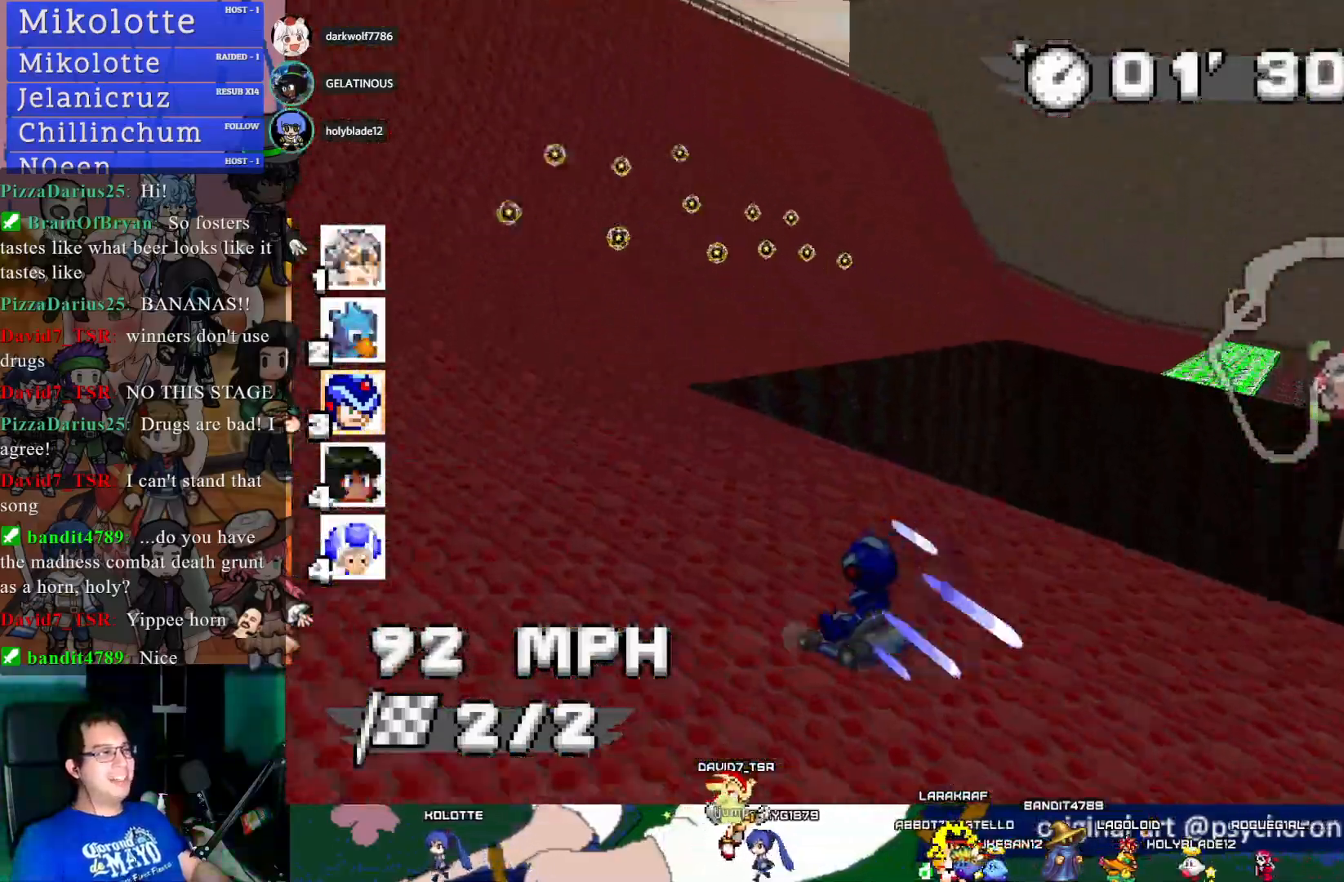
{"buttons": ["CROSS", "R1"], "left_stick": "center", "right_stick": "center", "events": []}
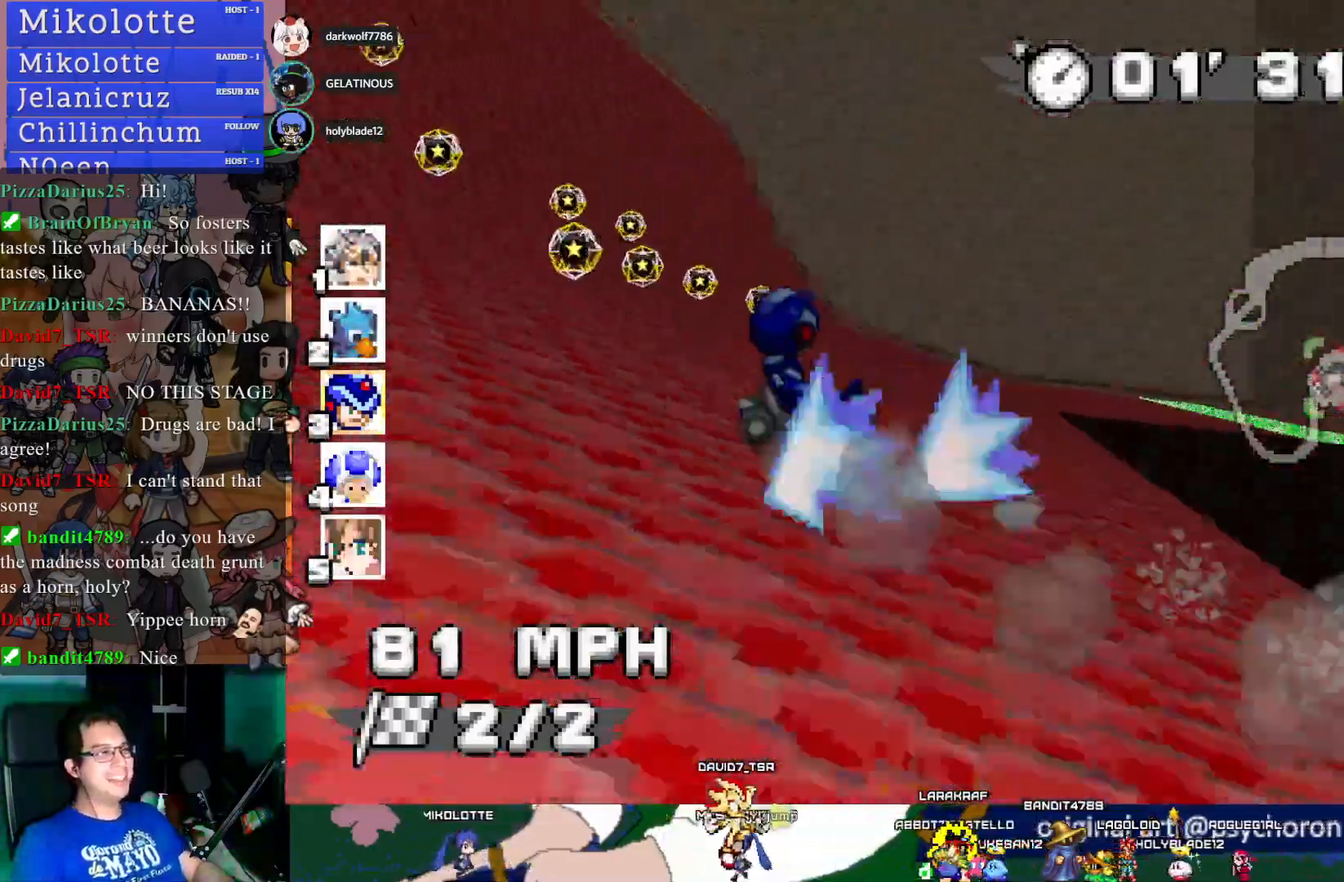
{"buttons": ["CROSS", "R1"], "left_stick": "down-right", "right_stick": "center", "events": [[33, "left_stick", "down-right"]]}
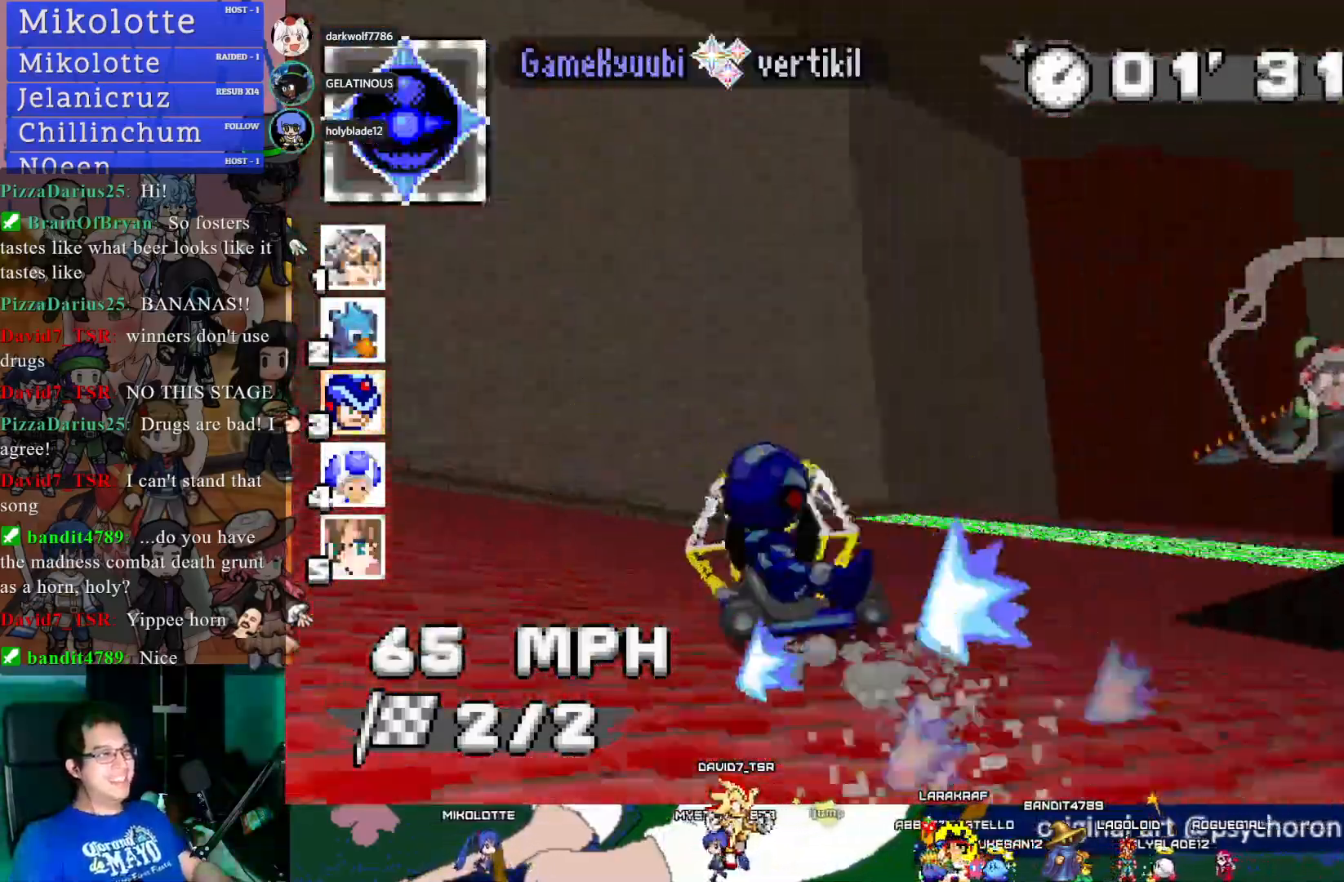
{"buttons": ["CROSS"], "left_stick": "center", "right_stick": "center", "events": [[433, "R1", "up"], [483, "left_stick", "center"]]}
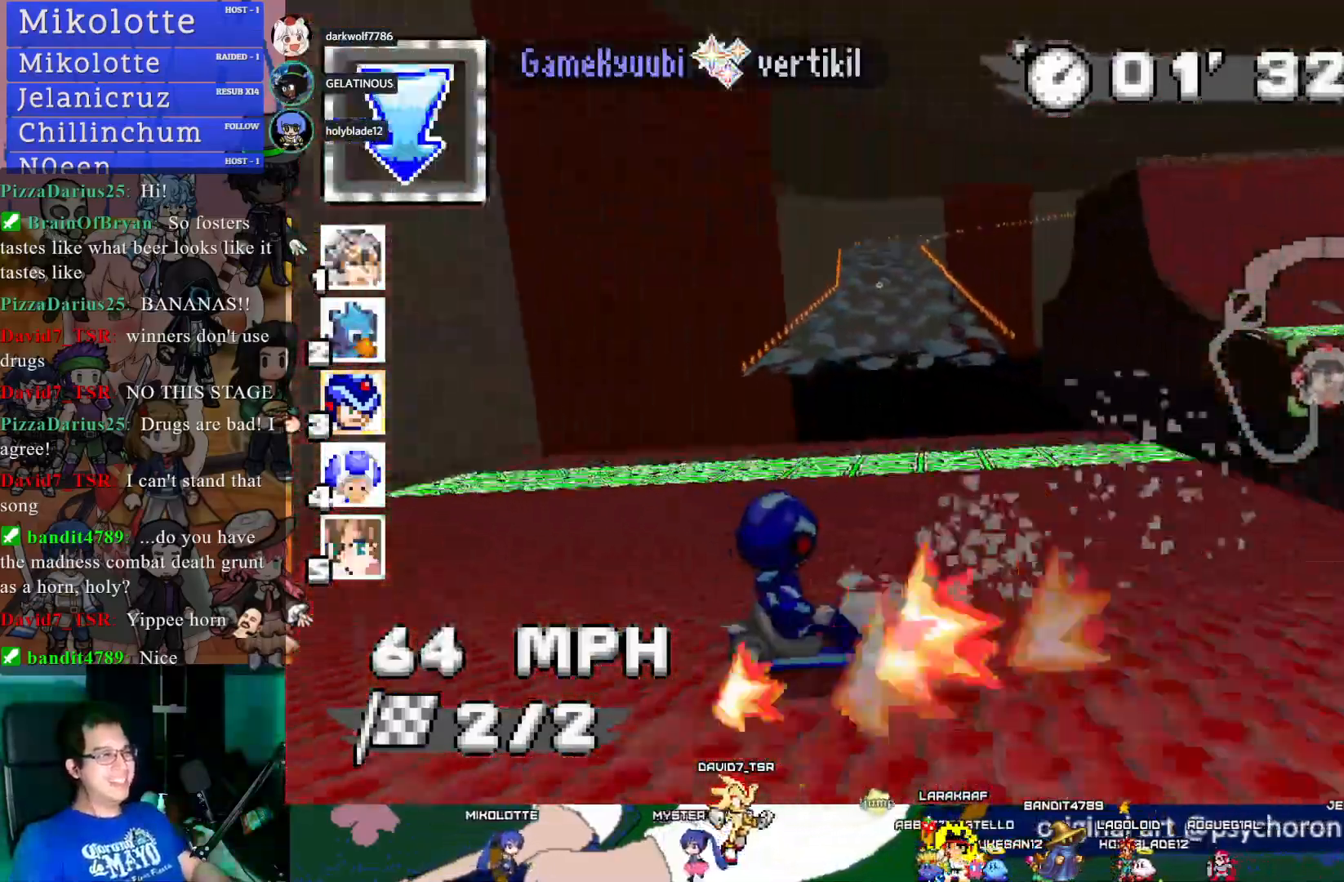
{"buttons": ["CROSS"], "left_stick": "center", "right_stick": "center", "events": []}
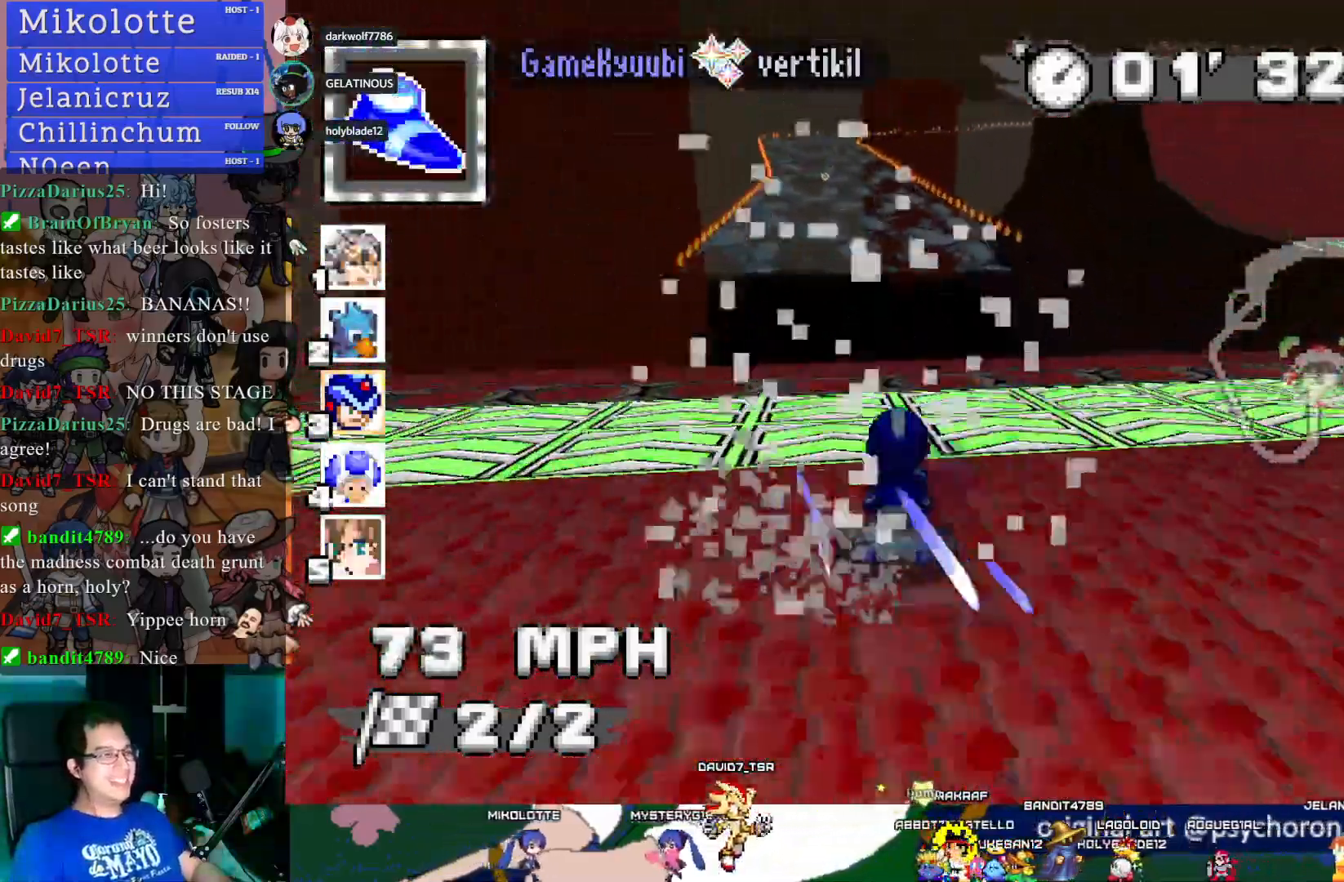
{"buttons": ["CROSS"], "left_stick": "center", "right_stick": "center", "events": [[17, "left_stick", "up-left"], [117, "left_stick", "center"]]}
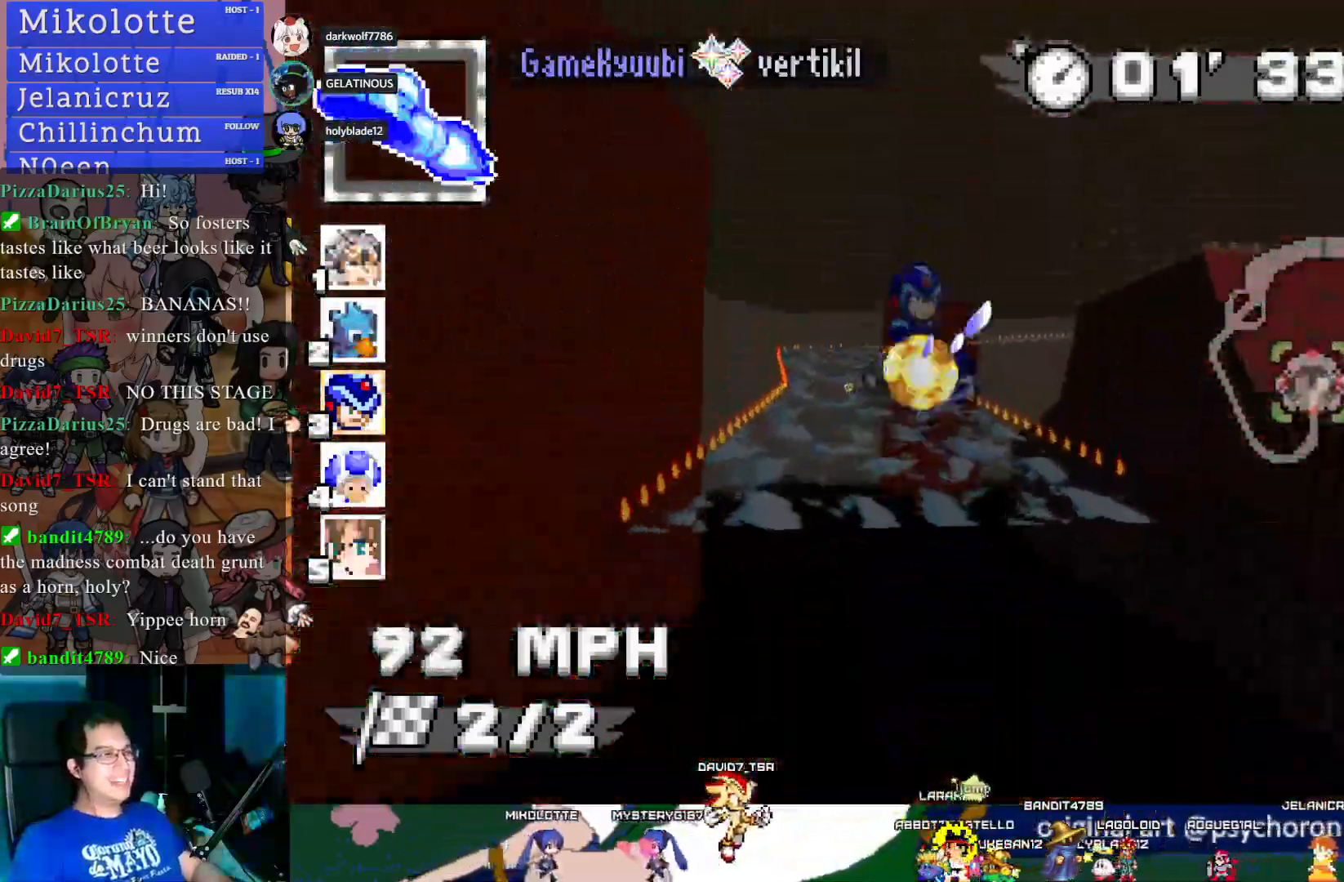
{"buttons": ["CROSS"], "left_stick": "center", "right_stick": "center", "events": []}
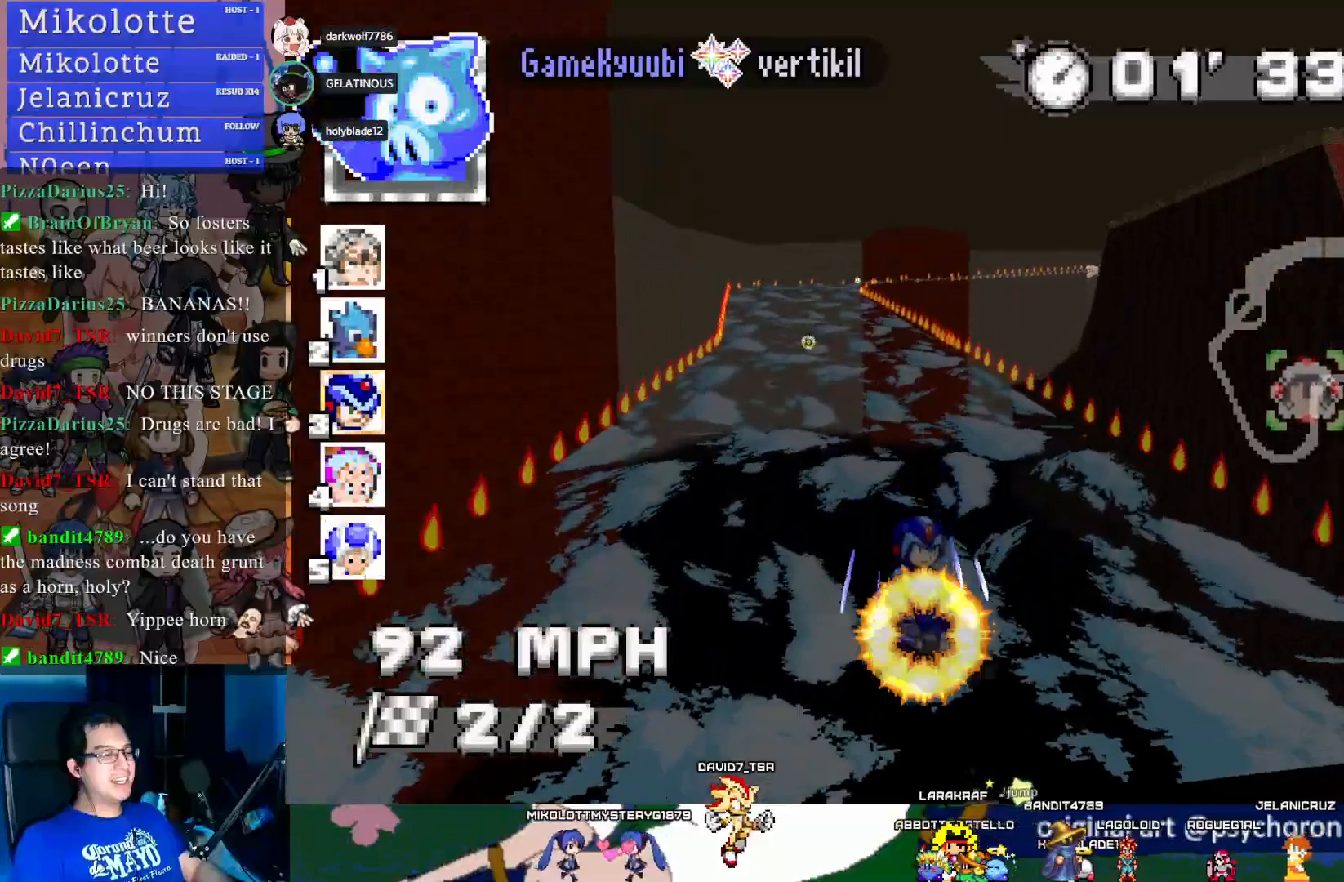
{"buttons": ["CROSS"], "left_stick": "center", "right_stick": "center", "events": [[83, "left_stick", "left"], [150, "left_stick", "center"]]}
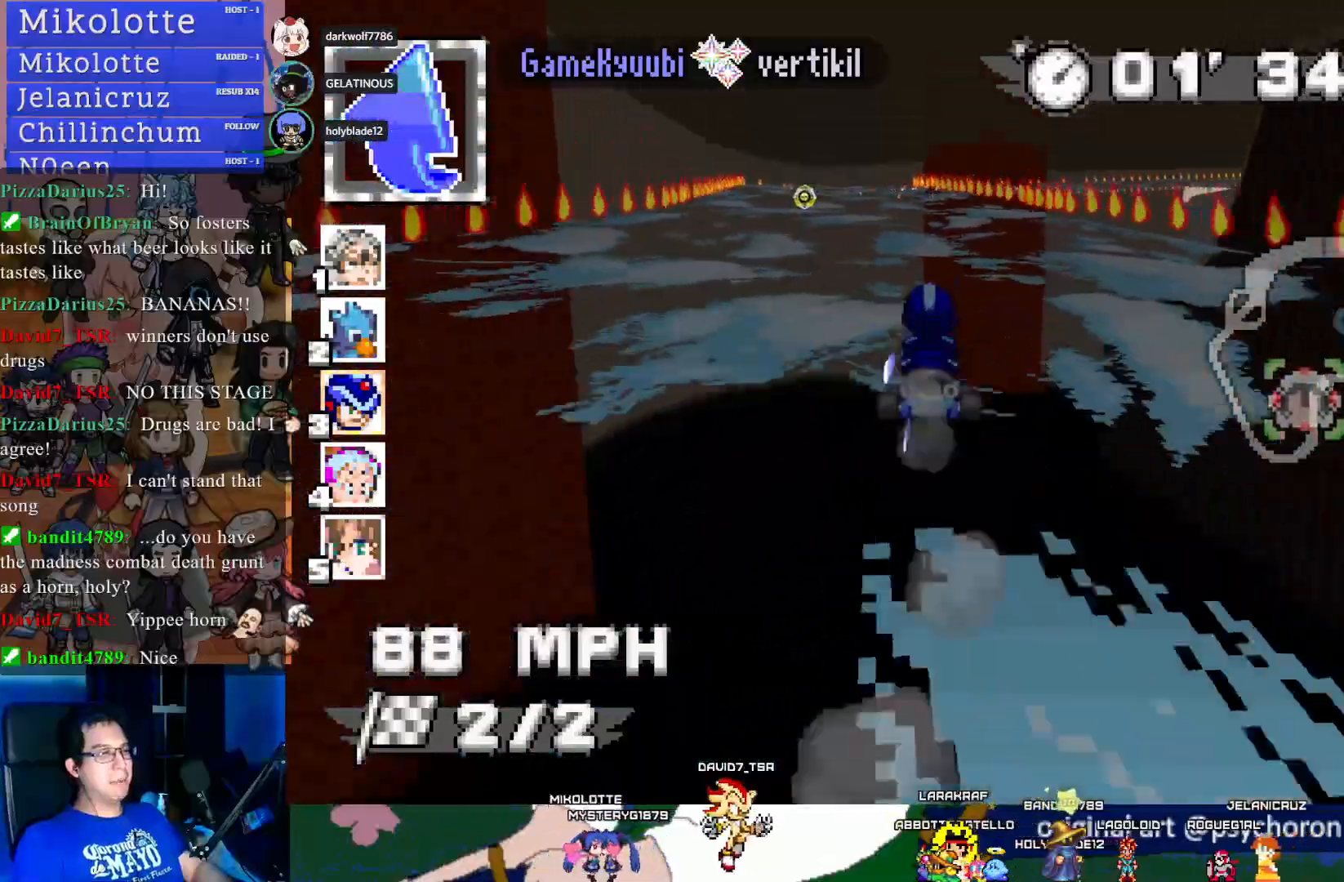
{"buttons": ["CROSS", "R1"], "left_stick": "left", "right_stick": "center", "events": [[83, "R1", "down"], [117, "left_stick", "right"], [233, "left_stick", "center"], [317, "left_stick", "left"]]}
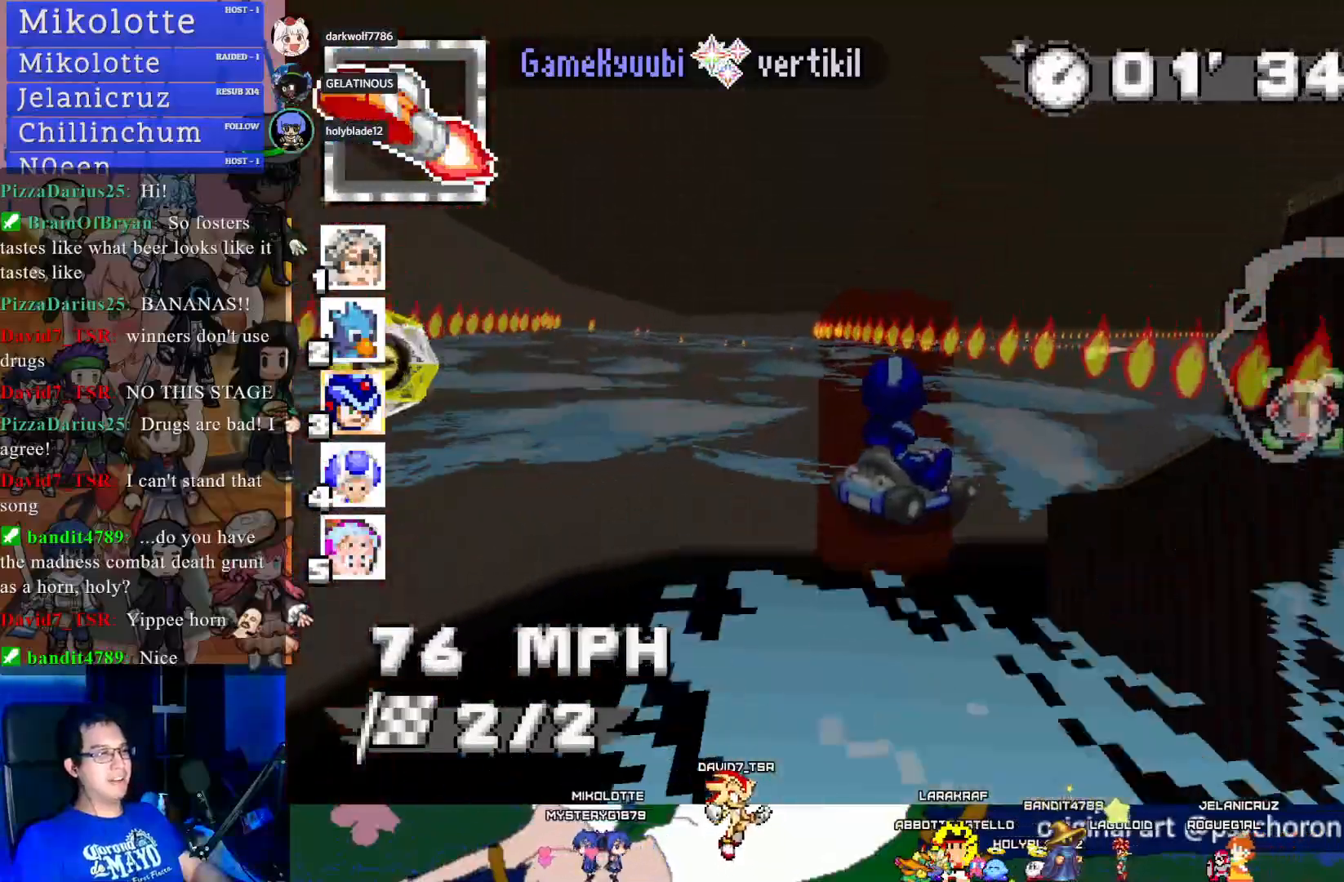
{"buttons": ["CROSS", "R1"], "left_stick": "left", "right_stick": "center", "events": []}
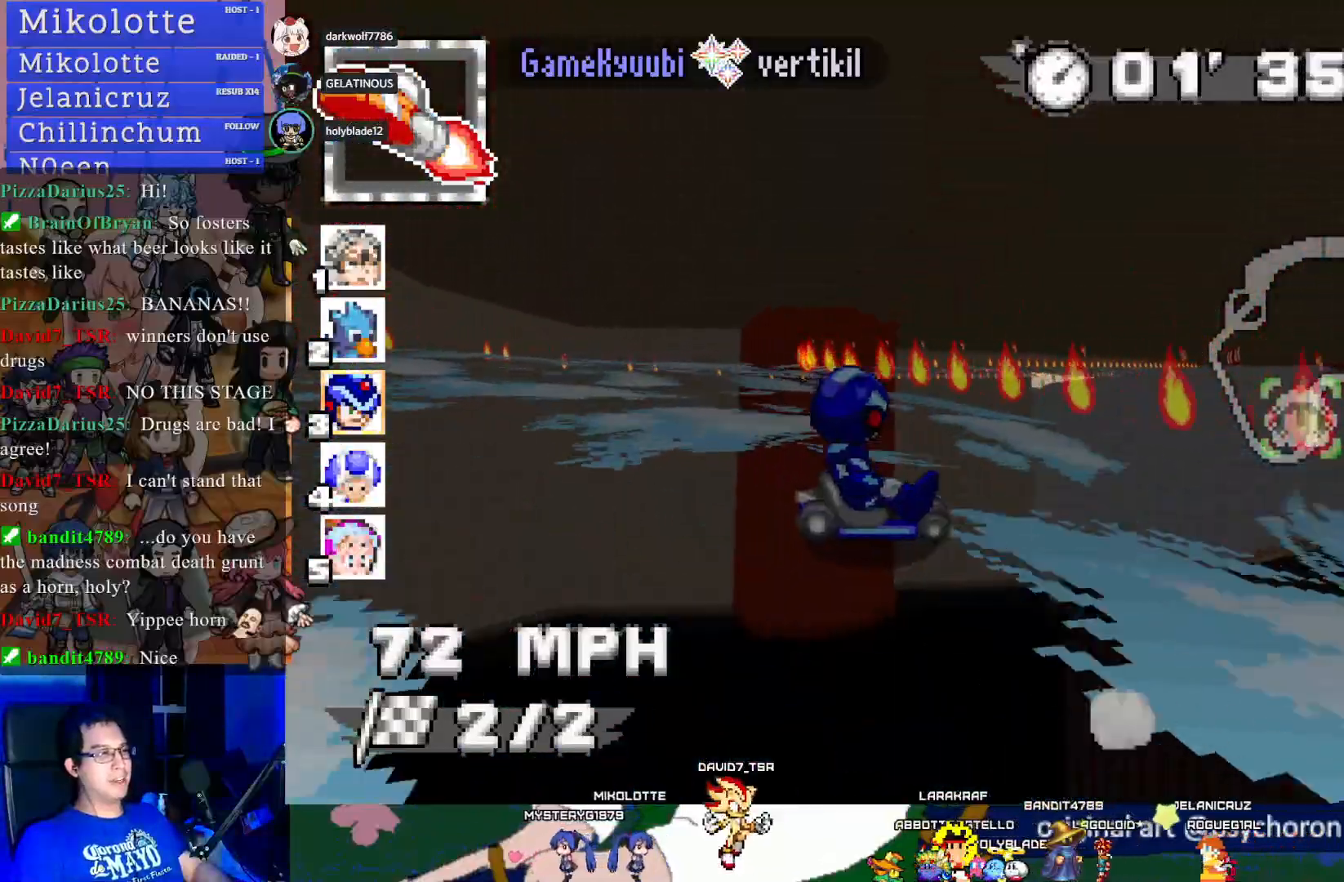
{"buttons": ["CROSS", "R1"], "left_stick": "left", "right_stick": "center", "events": [[67, "L1", "down"], [200, "L1", "up"], [250, "L1", "down"], [433, "L1", "up"]]}
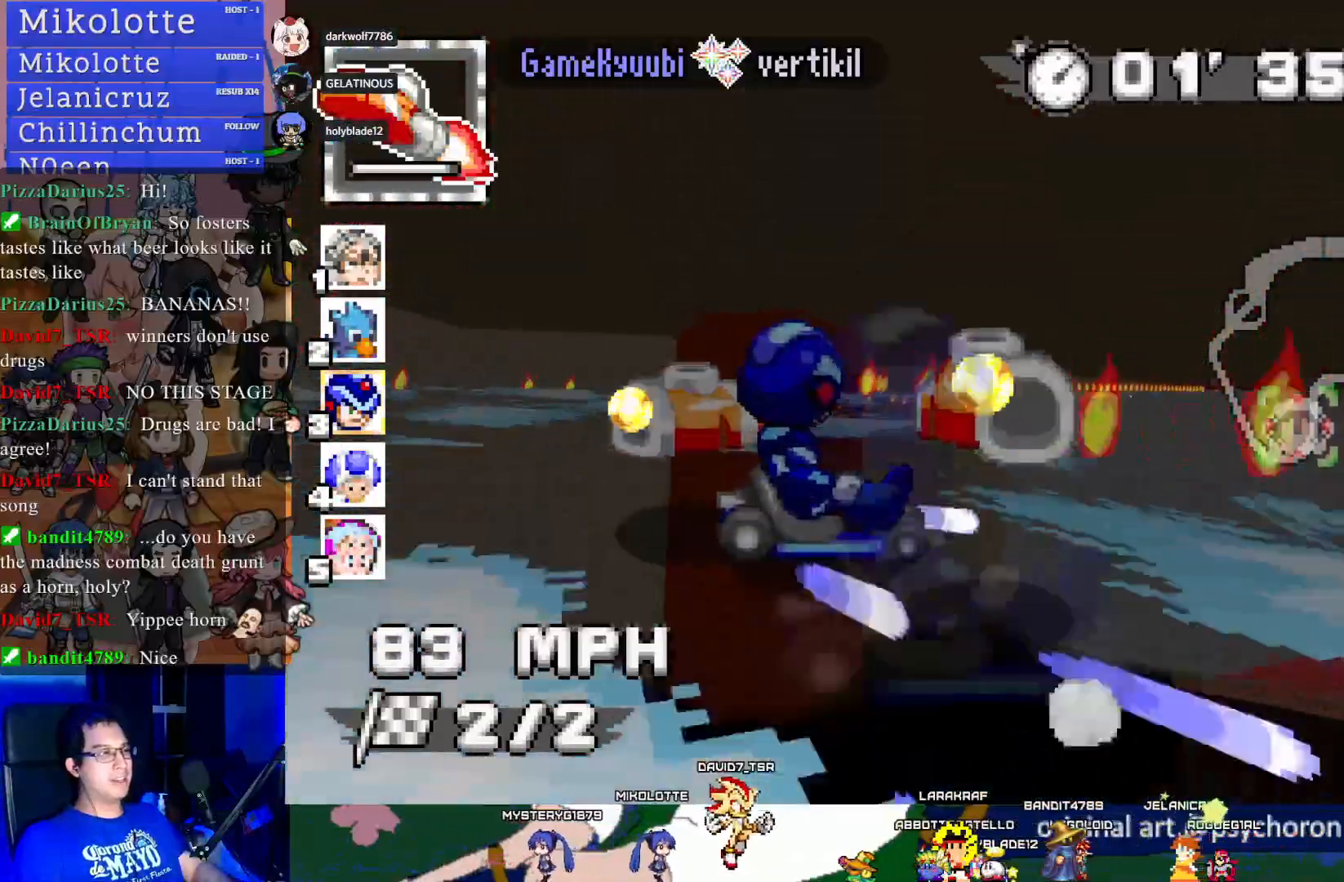
{"buttons": ["CROSS", "R1"], "left_stick": "down-right", "right_stick": "center", "events": [[33, "left_stick", "center"], [133, "left_stick", "down-right"]]}